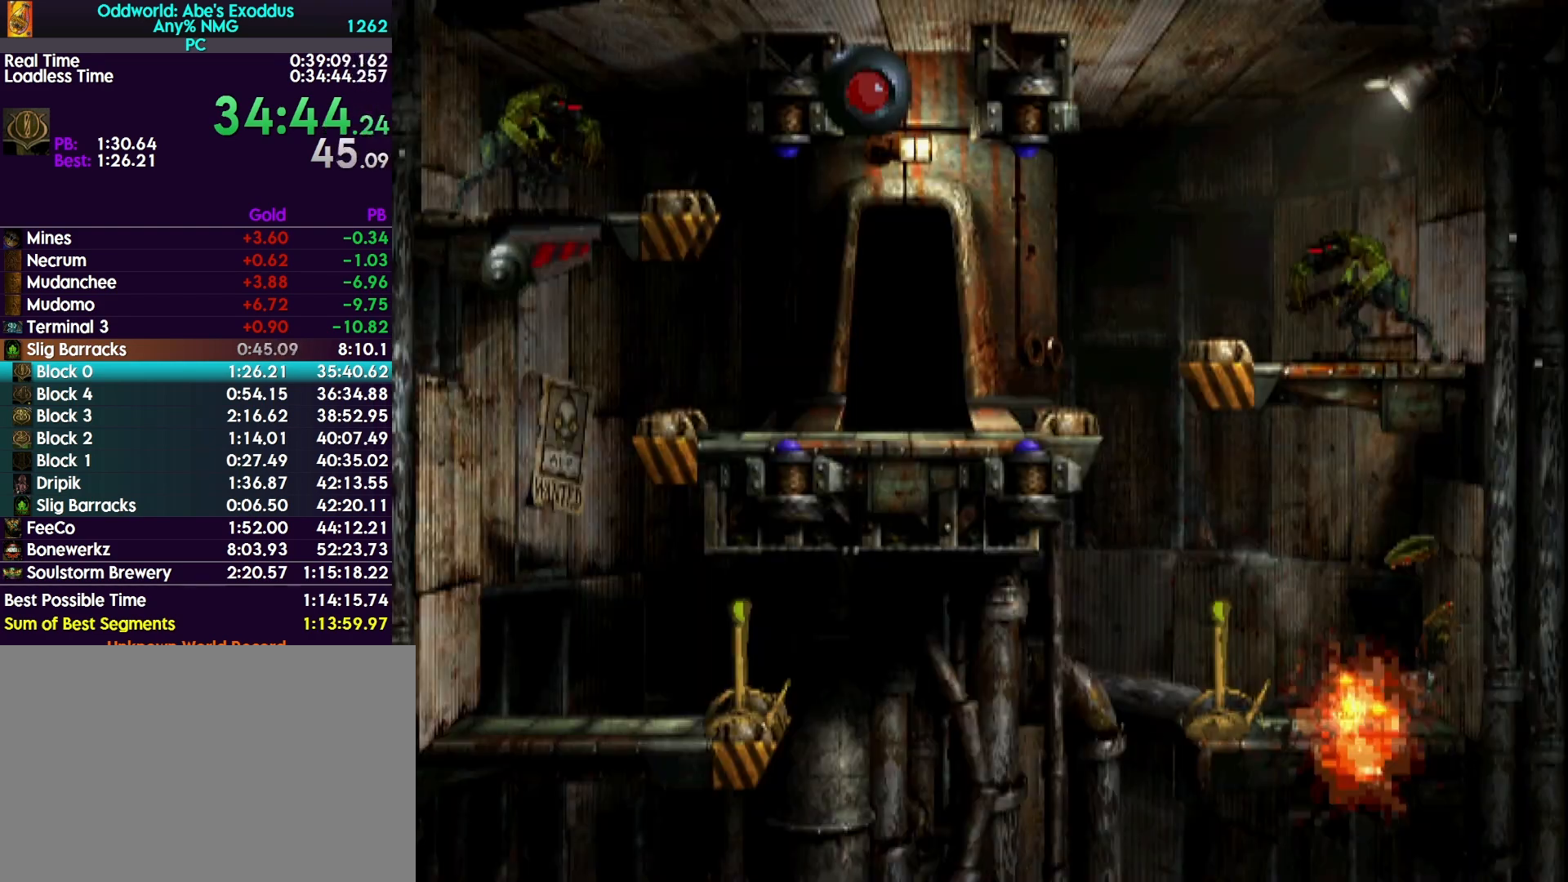
Gameplay with a controller (PlayStation layout); each line is a JSON object with the inputs held at the frame after it. "events" lists button and stick changes between this image and that frame as [ms after this image, input, new state], when the widget could be followed in between. Not read: left_stick right_stick.
{"buttons": ["R1", "DPAD_UP"], "events": [[67, "CROSS", "down"], [133, "CROSS", "up"], [233, "CROSS", "down"], [300, "CROSS", "up"], [400, "CROSS", "down"], [467, "CROSS", "up"], [467, "DPAD_UP", "down"]]}
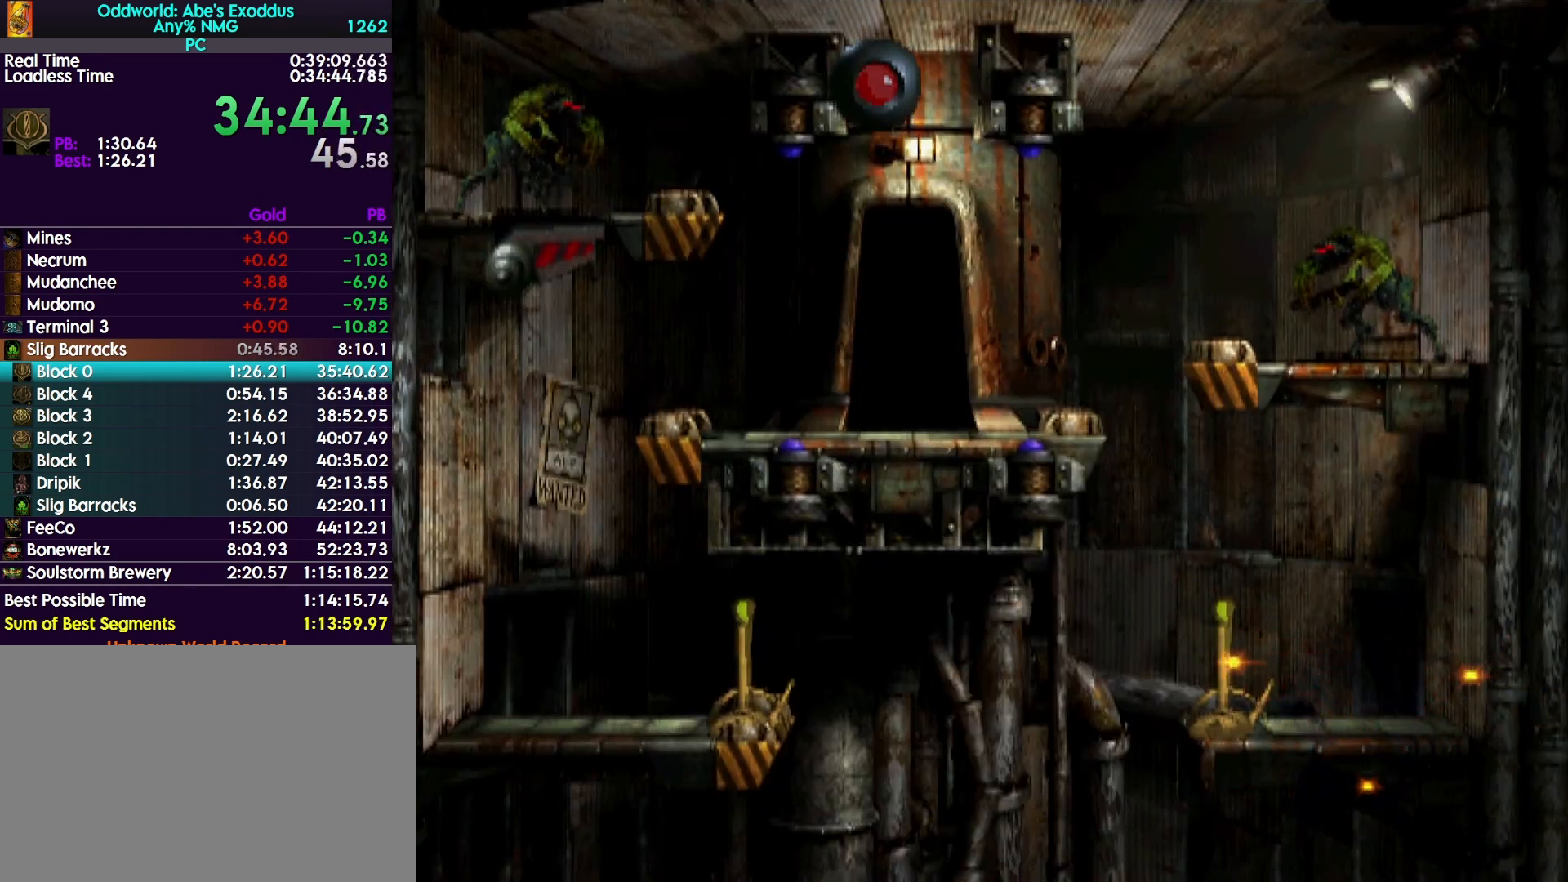
{"buttons": ["R1", "DPAD_UP"], "events": [[67, "CROSS", "down"], [133, "CROSS", "up"], [233, "CROSS", "down"], [333, "CROSS", "up"], [433, "CROSS", "down"], [500, "CROSS", "up"]]}
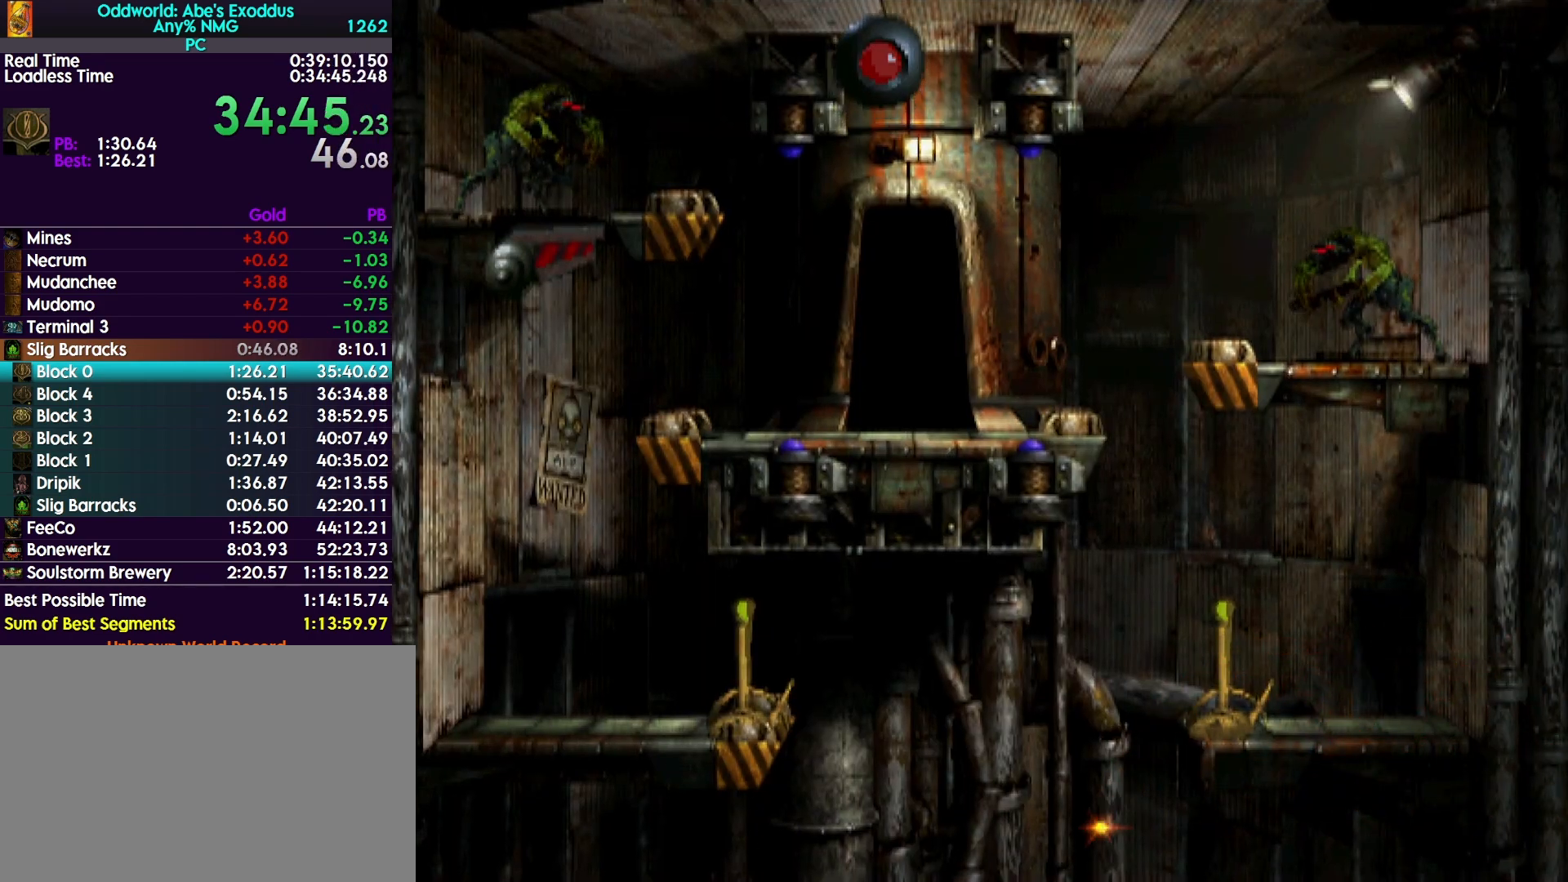
{"buttons": ["DPAD_UP"], "events": [[100, "CROSS", "down"], [200, "CROSS", "up"], [267, "R1", "up"], [300, "CROSS", "down"], [333, "R1", "down"], [367, "R1", "up"], [400, "CROSS", "up"]]}
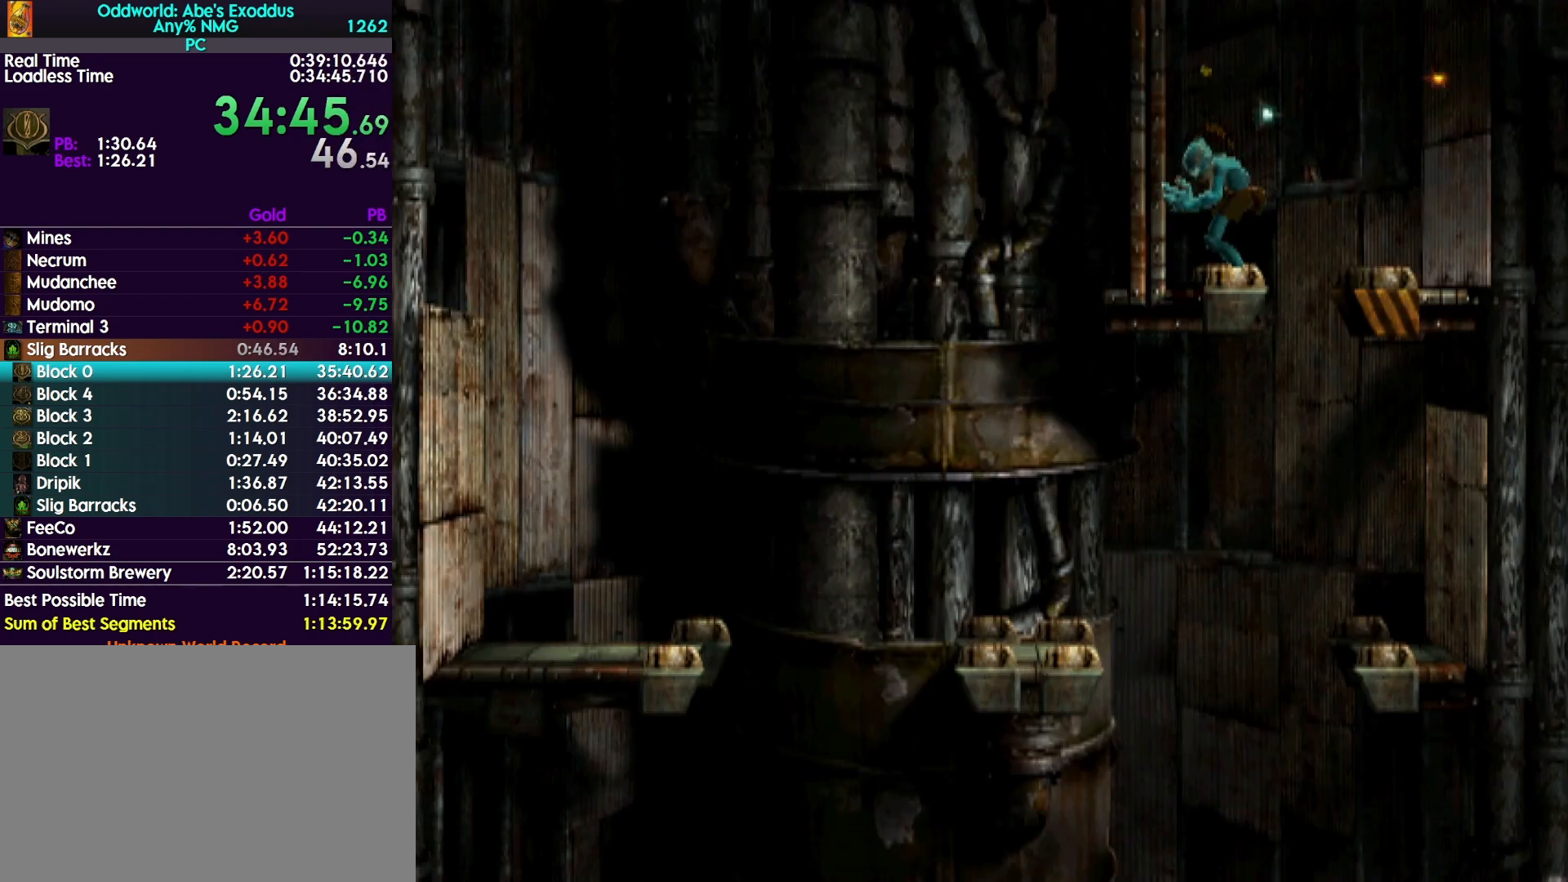
{"buttons": ["DPAD_UP"], "events": []}
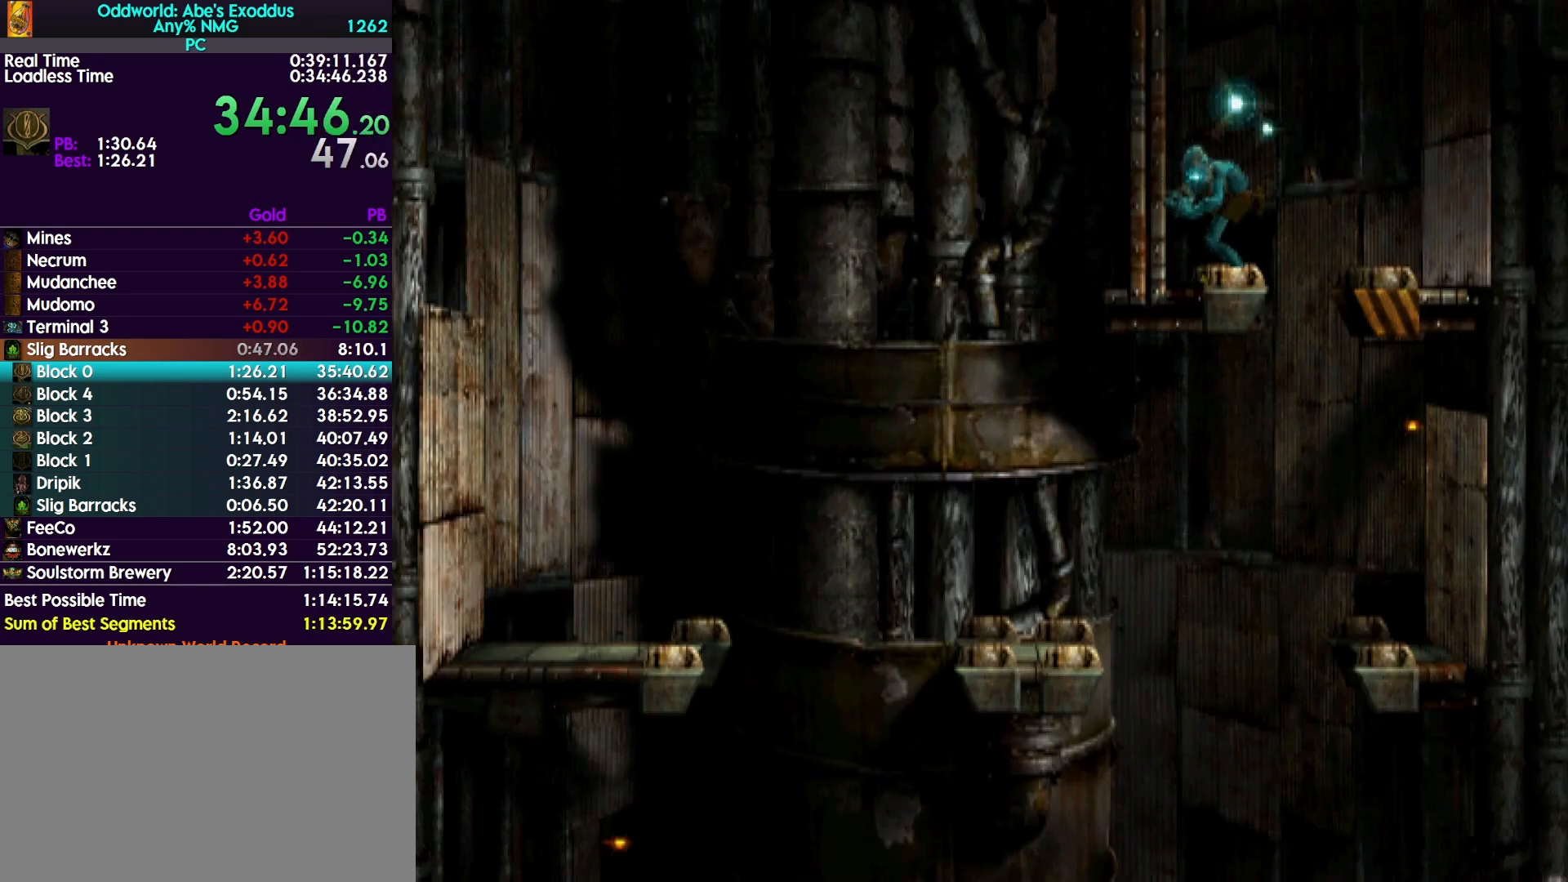
{"buttons": ["DPAD_UP"], "events": []}
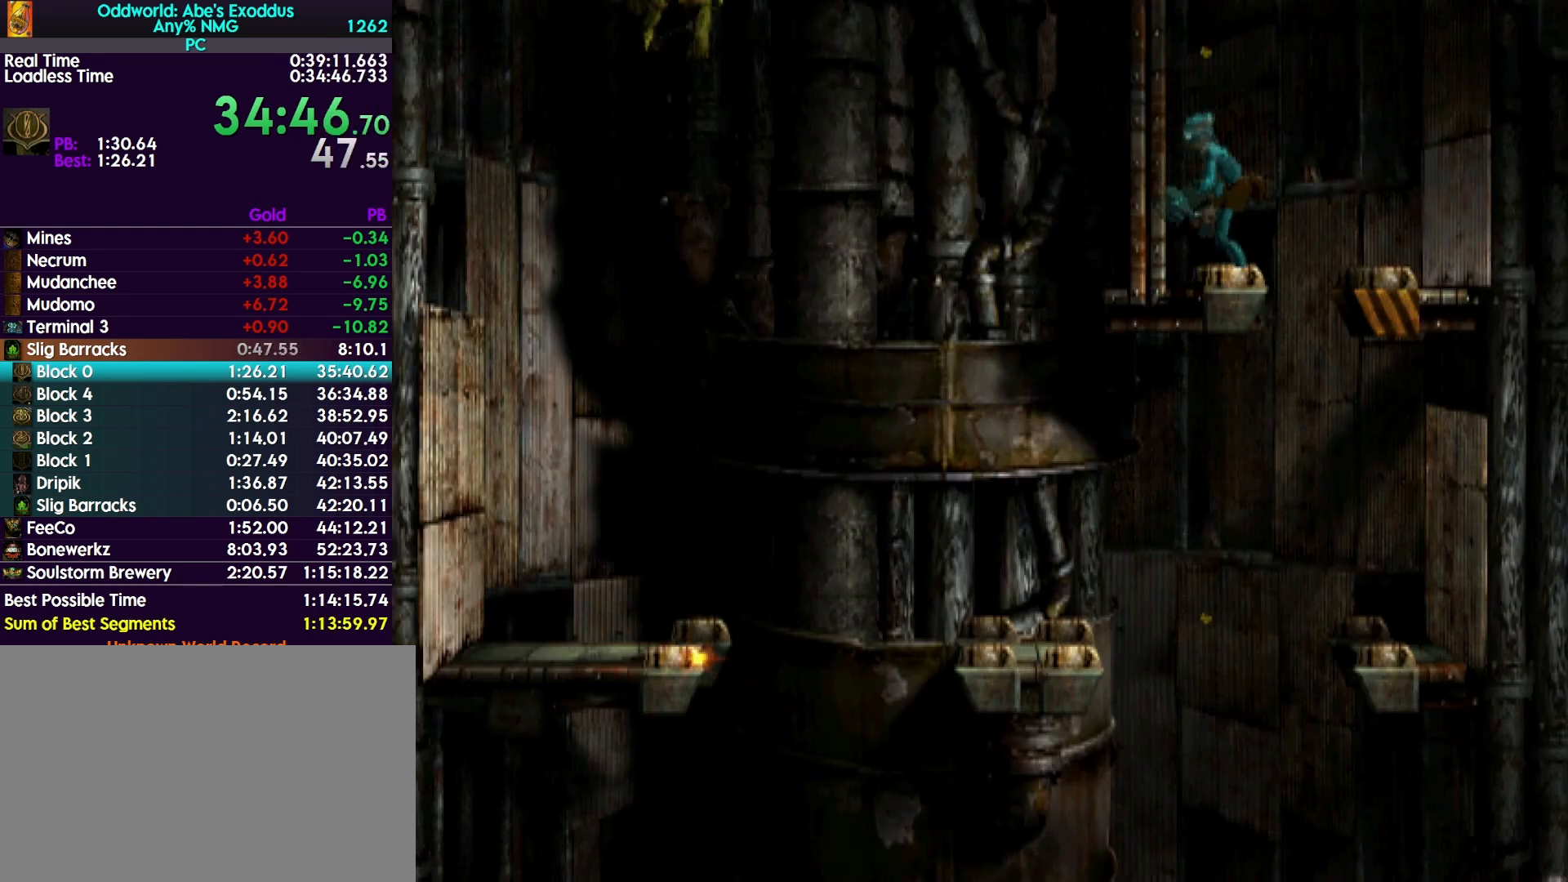
{"buttons": ["DPAD_UP"], "events": []}
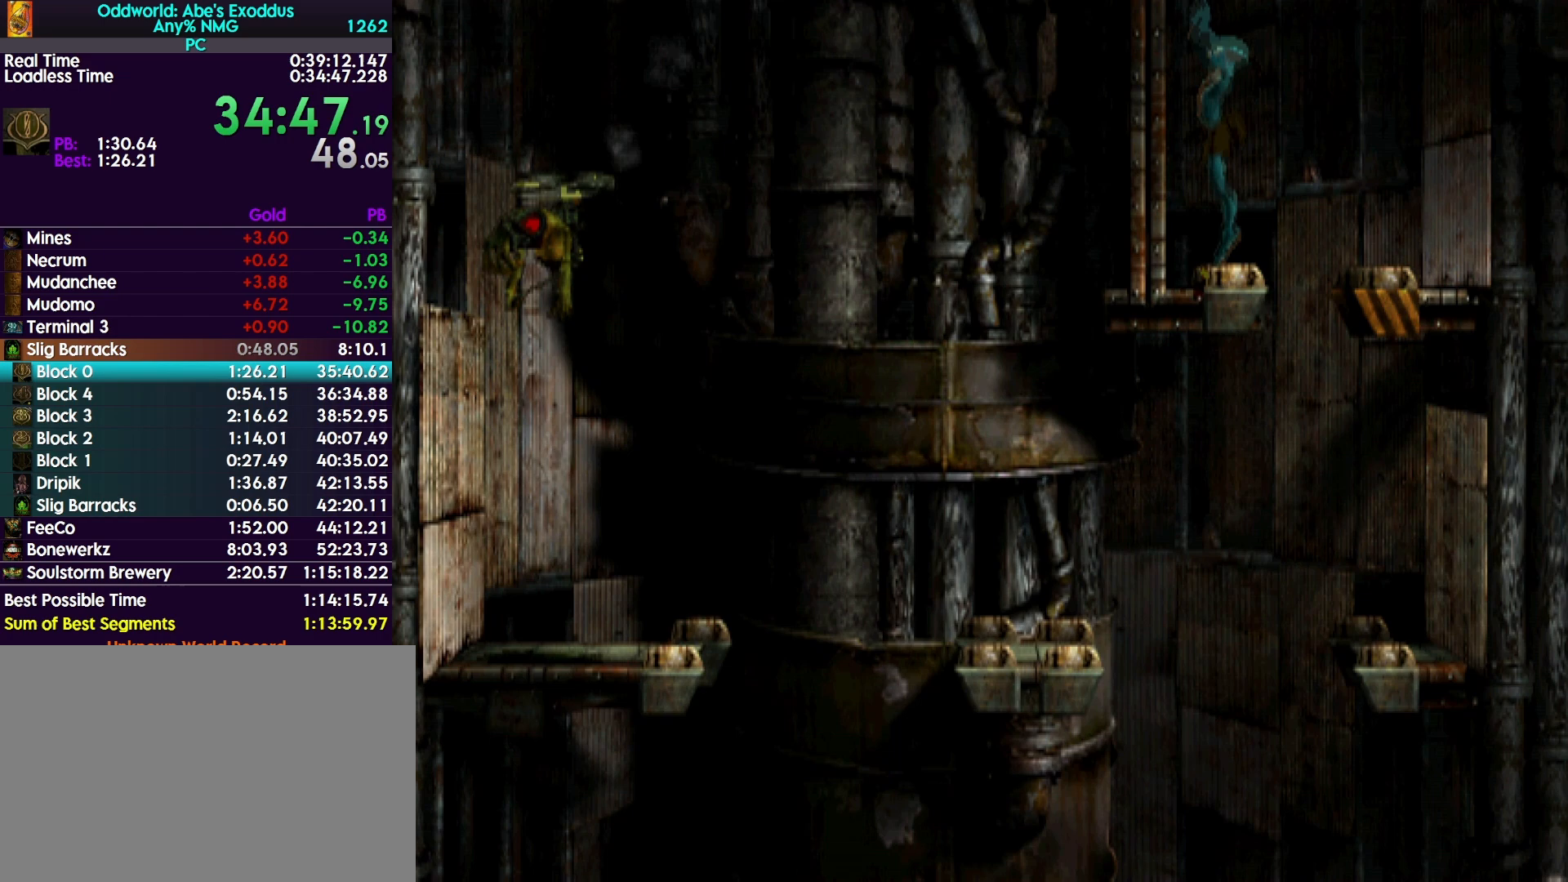
{"buttons": ["DPAD_UP"], "events": []}
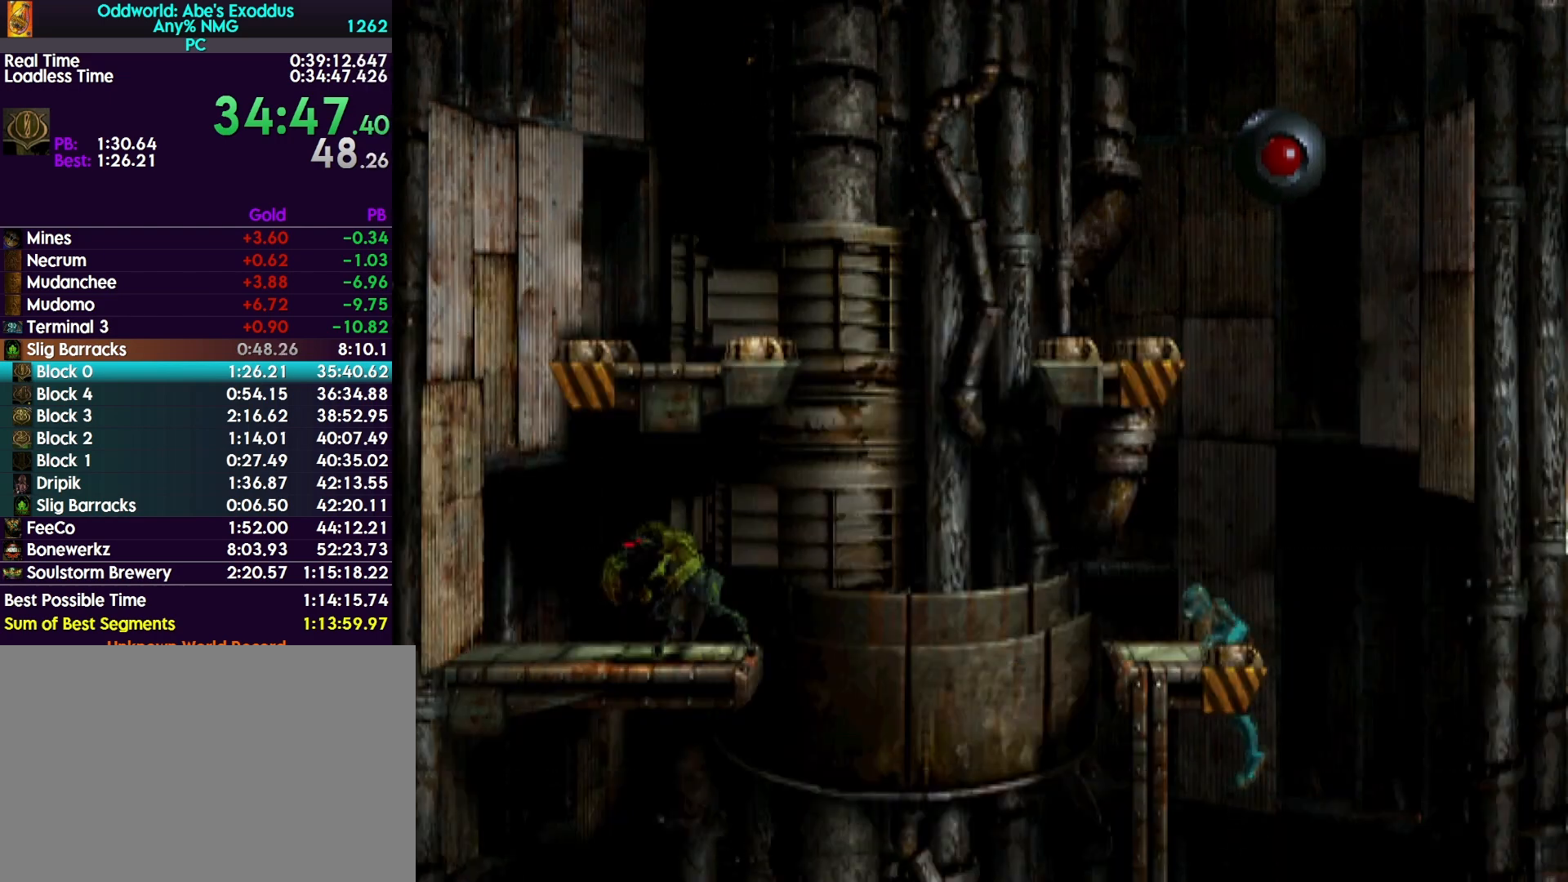
{"buttons": ["R2", "DPAD_LEFT"], "events": [[67, "DPAD_UP", "up"], [100, "R2", "down"], [133, "DPAD_LEFT", "down"]]}
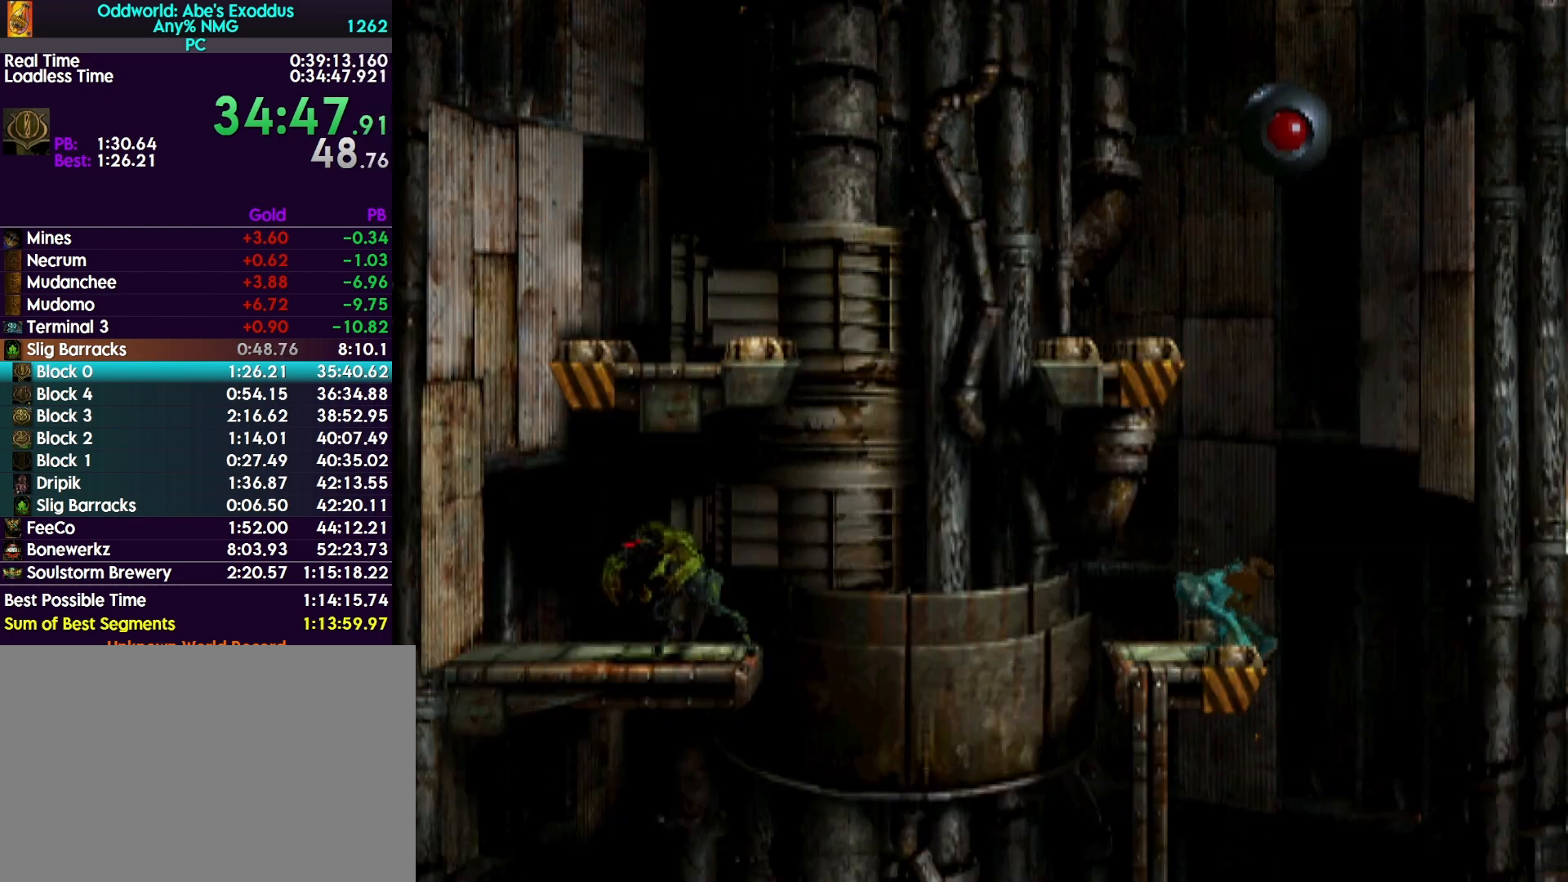
{"buttons": ["DPAD_UP"], "events": [[233, "DPAD_LEFT", "up"], [233, "R2", "up"], [300, "DPAD_UP", "down"]]}
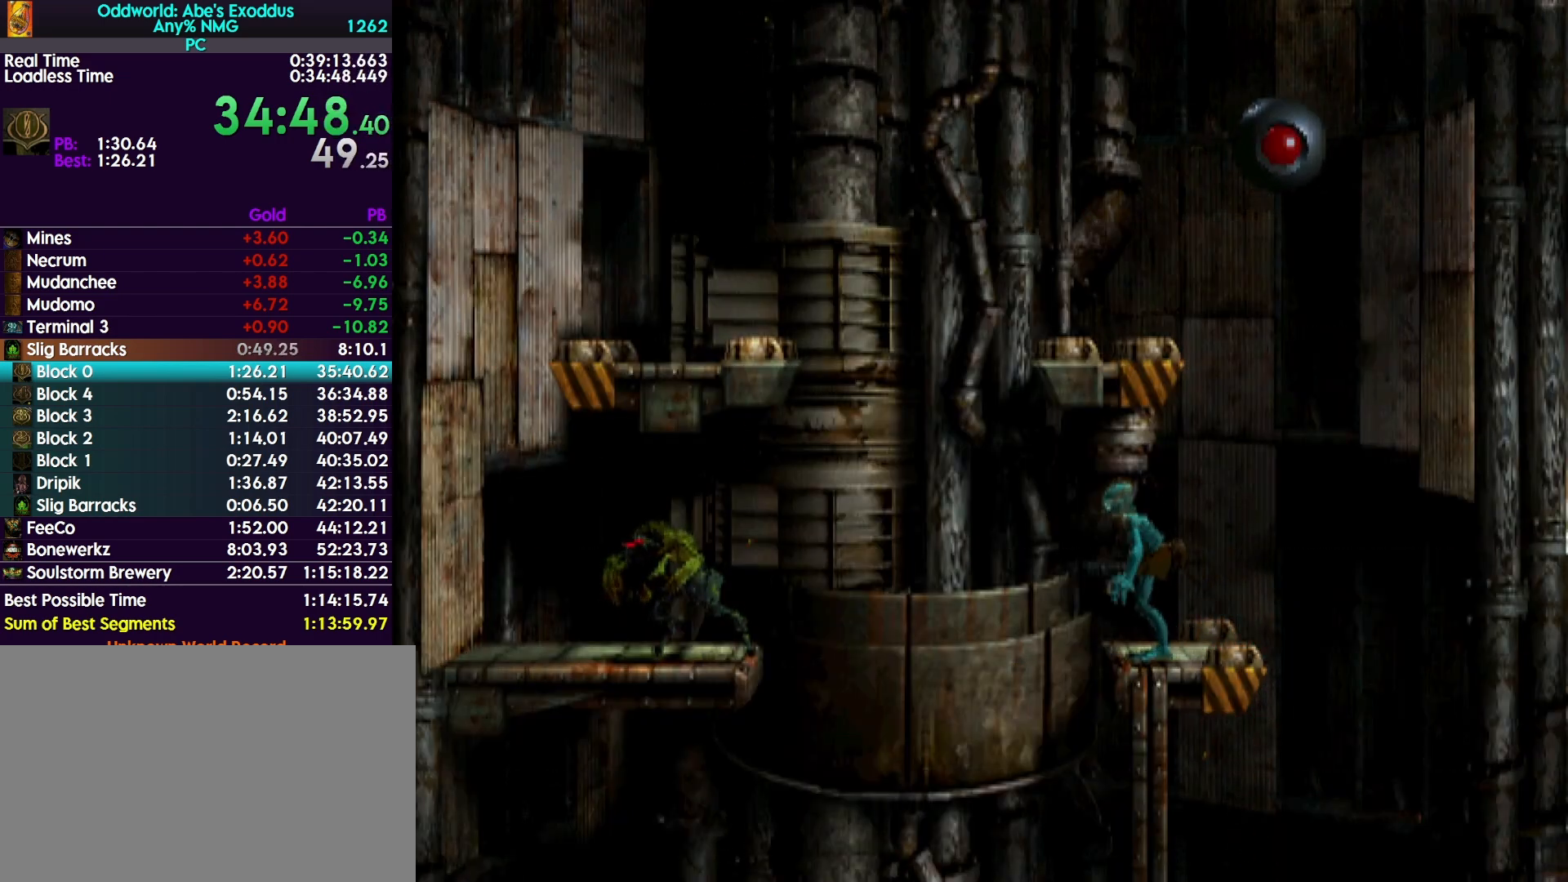
{"buttons": ["DPAD_UP"], "events": []}
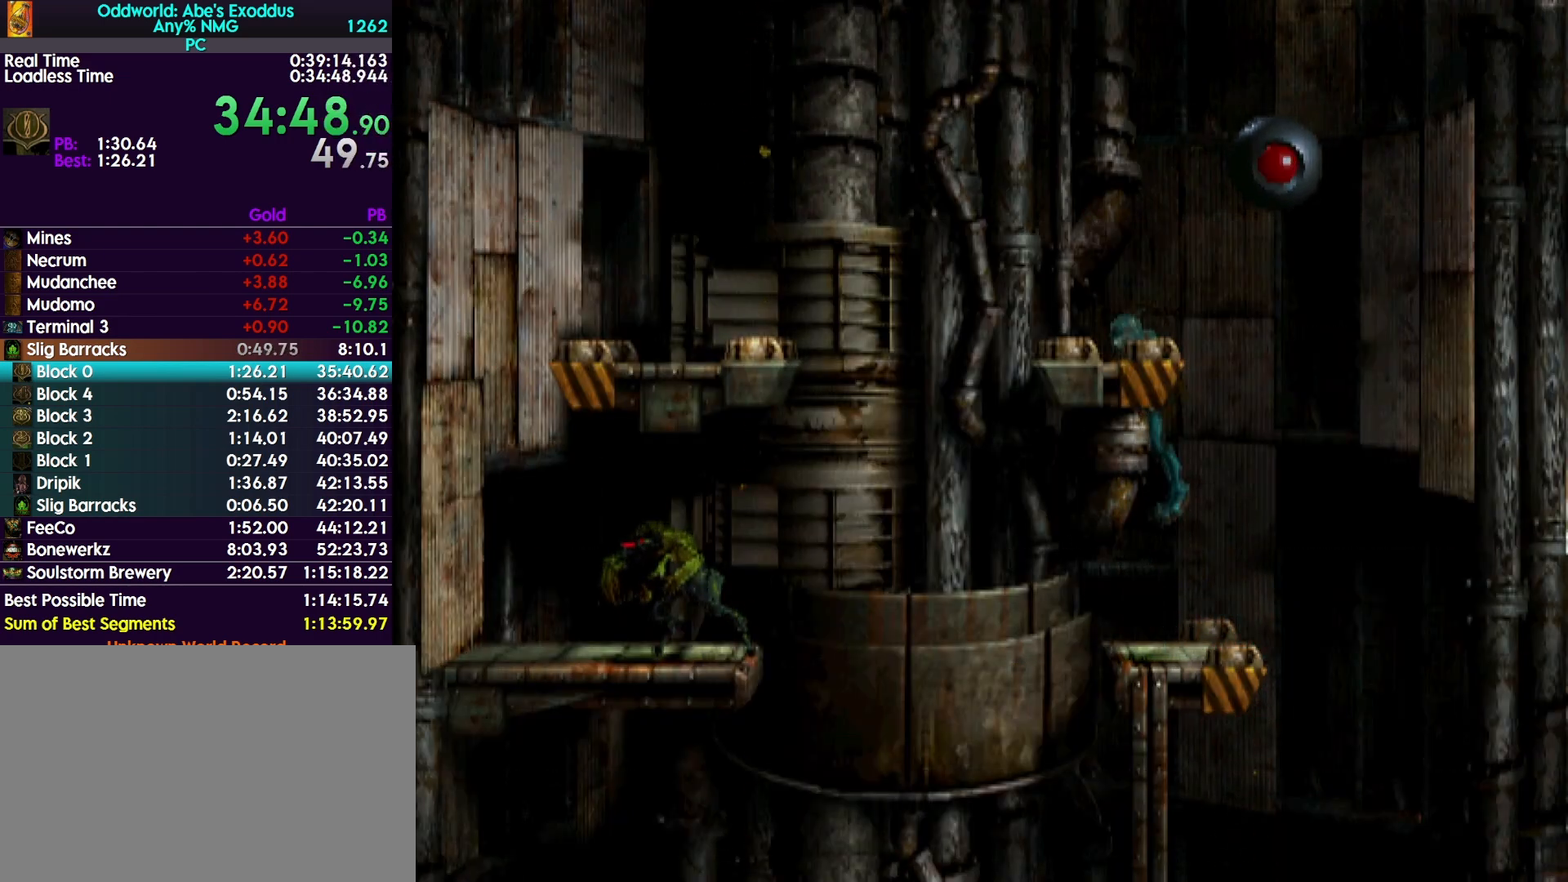
{"buttons": ["DPAD_LEFT"], "events": [[67, "DPAD_UP", "up"], [167, "DPAD_LEFT", "down"]]}
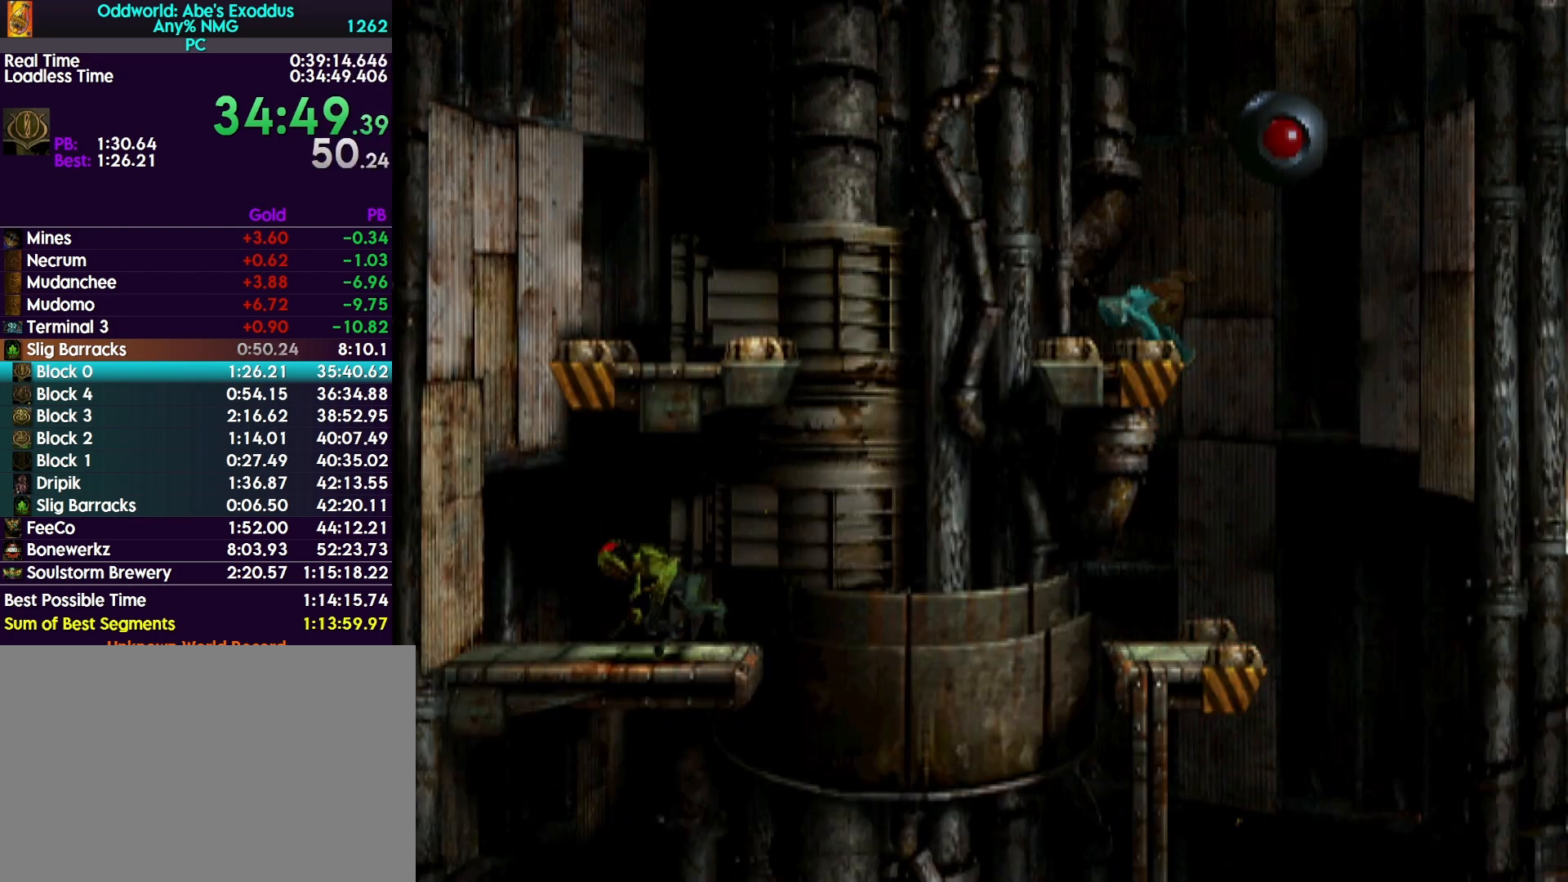
{"buttons": ["TRIANGLE"], "events": [[233, "DPAD_LEFT", "up"], [300, "TRIANGLE", "down"]]}
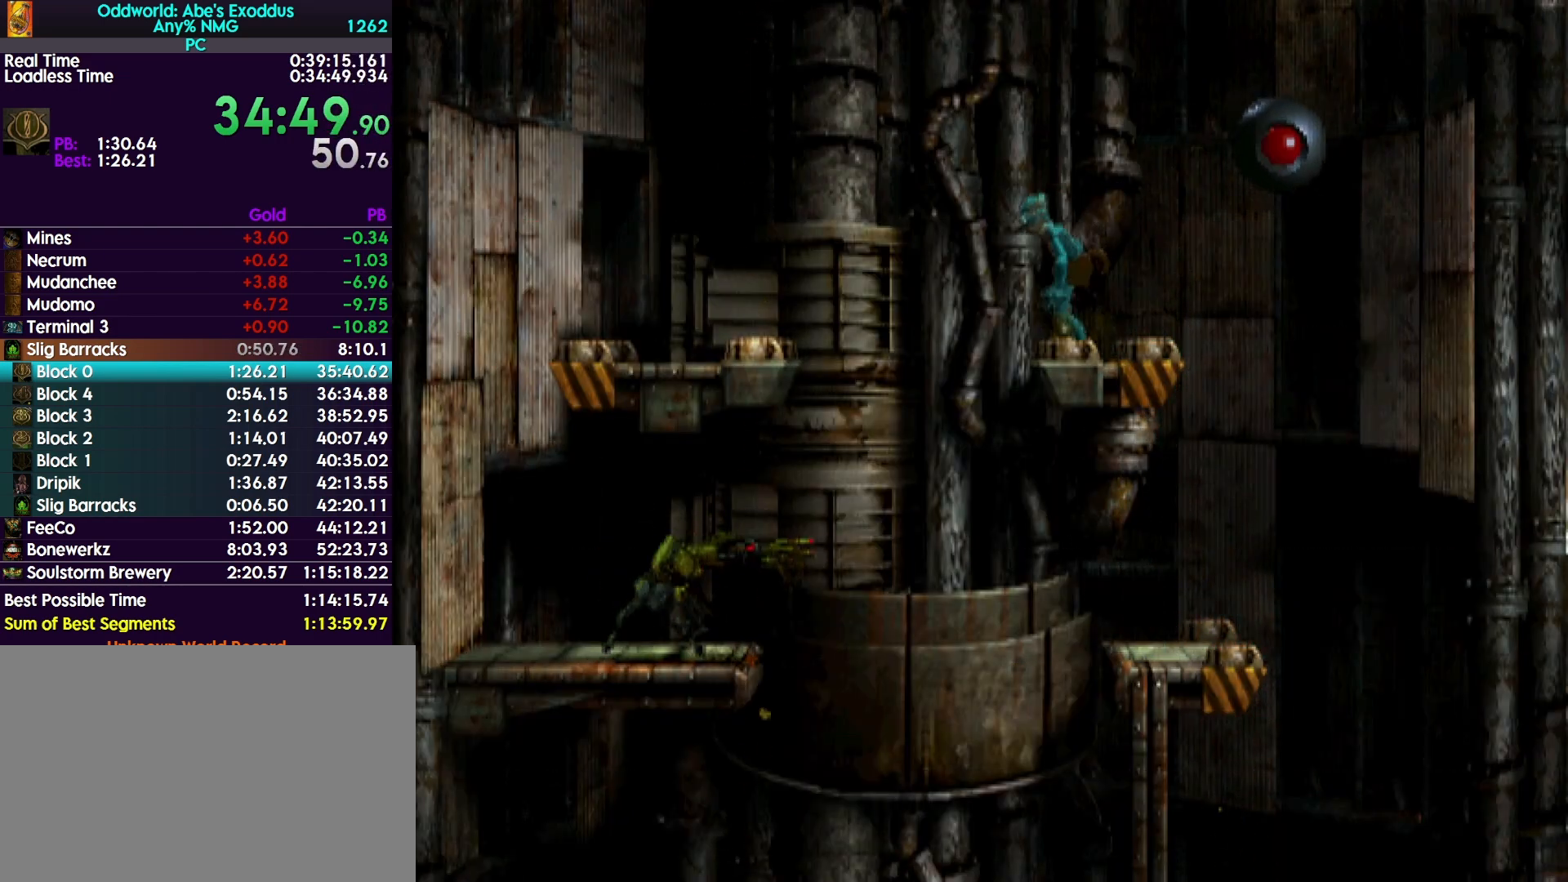
{"buttons": ["DPAD_UP"], "events": [[100, "DPAD_UP", "down"], [133, "TRIANGLE", "up"]]}
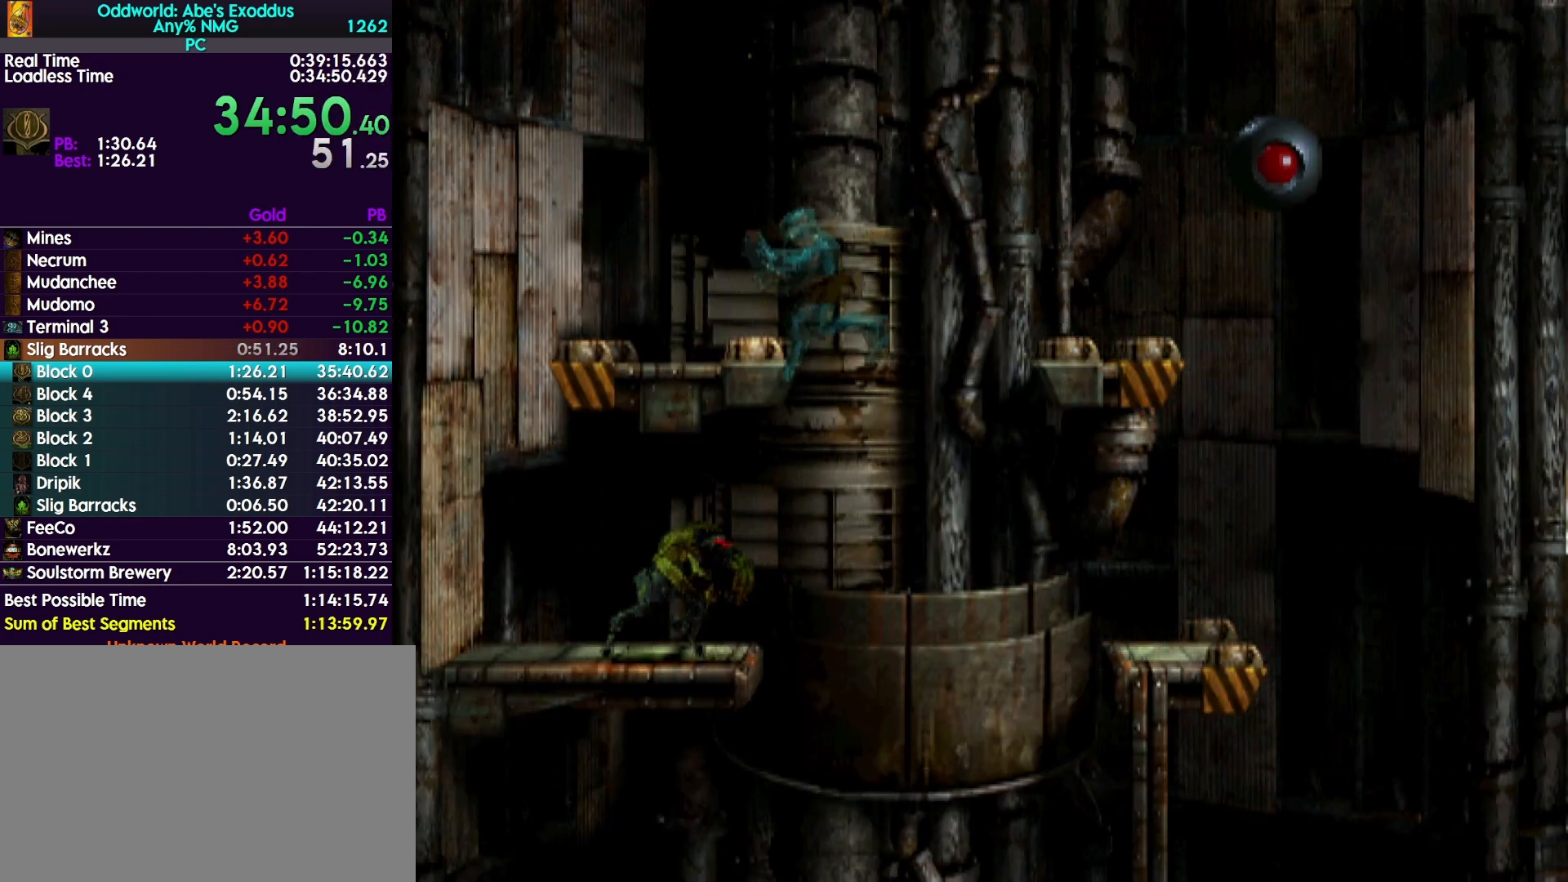
{"buttons": ["DPAD_UP"], "events": []}
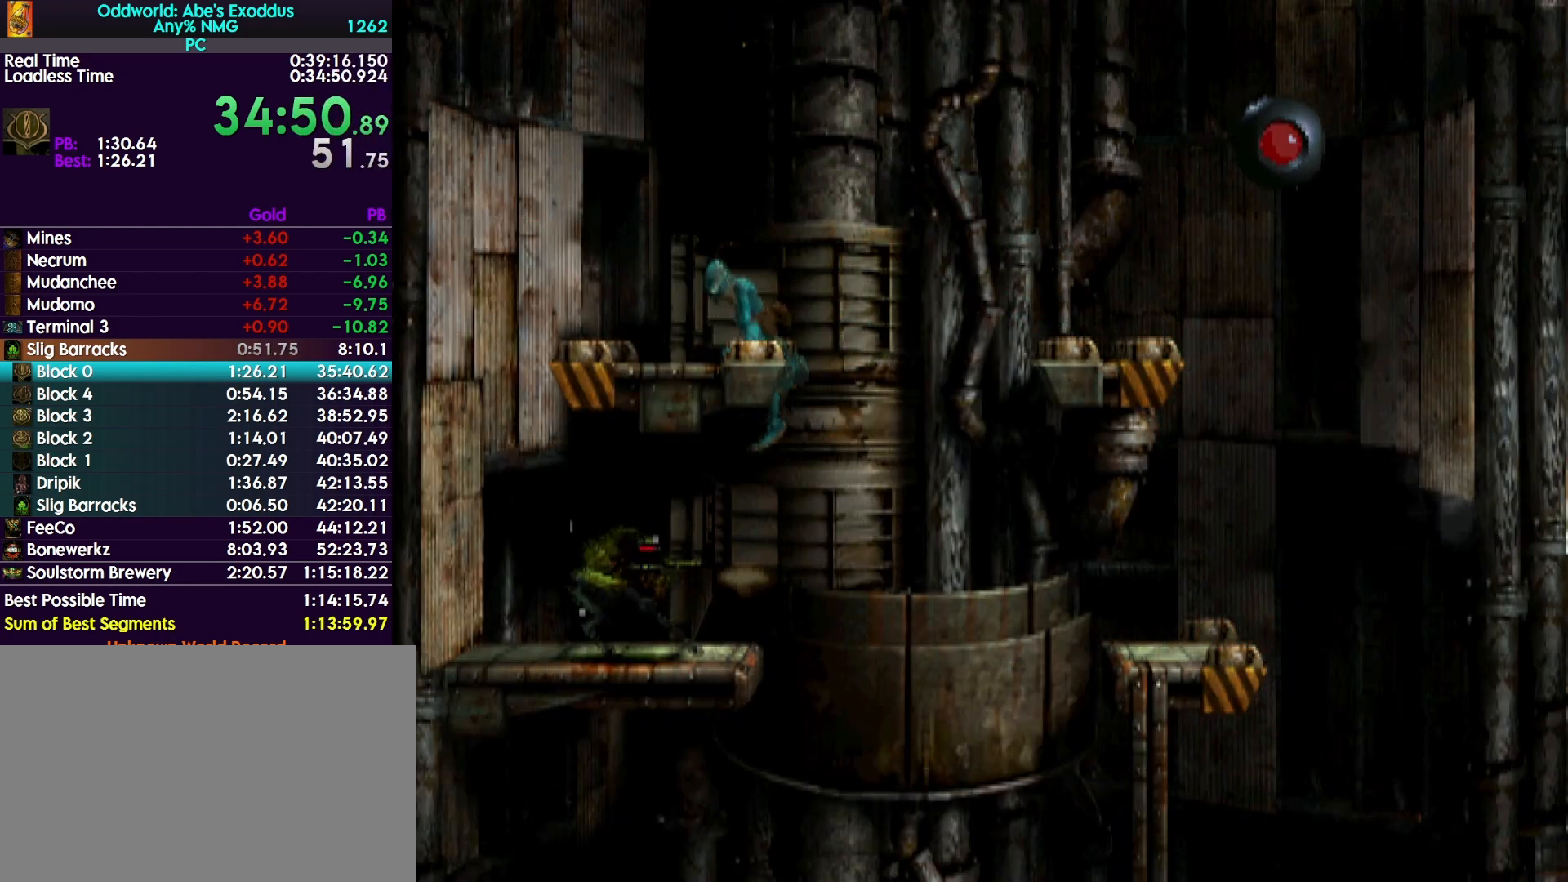
{"buttons": ["DPAD_UP"], "events": []}
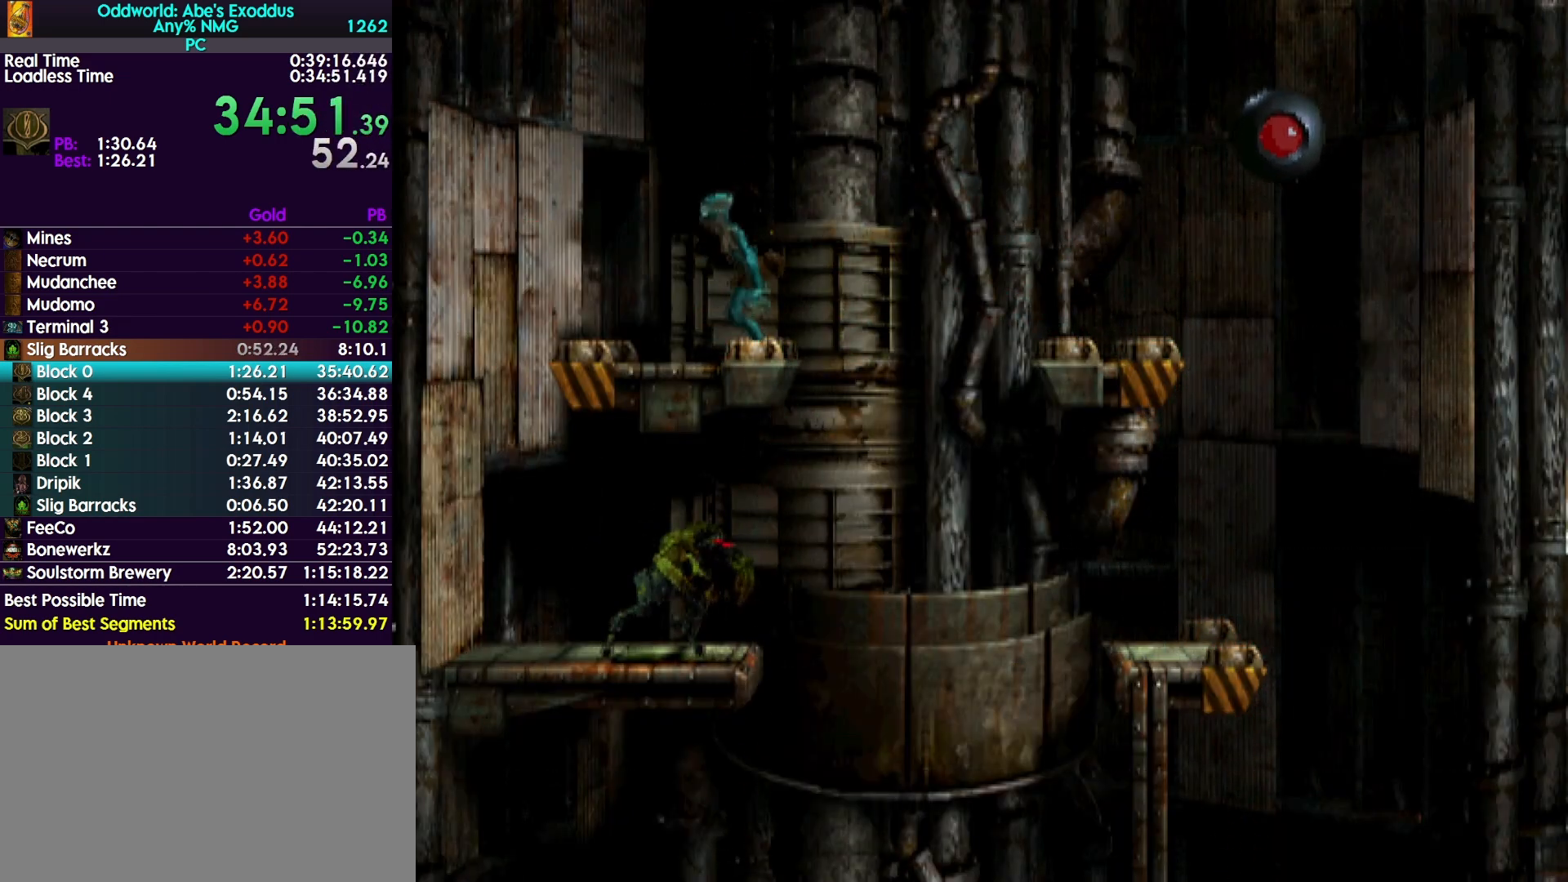
{"buttons": ["DPAD_UP"], "events": [[33, "TOUCHPAD", "down"], [167, "TOUCHPAD", "up"]]}
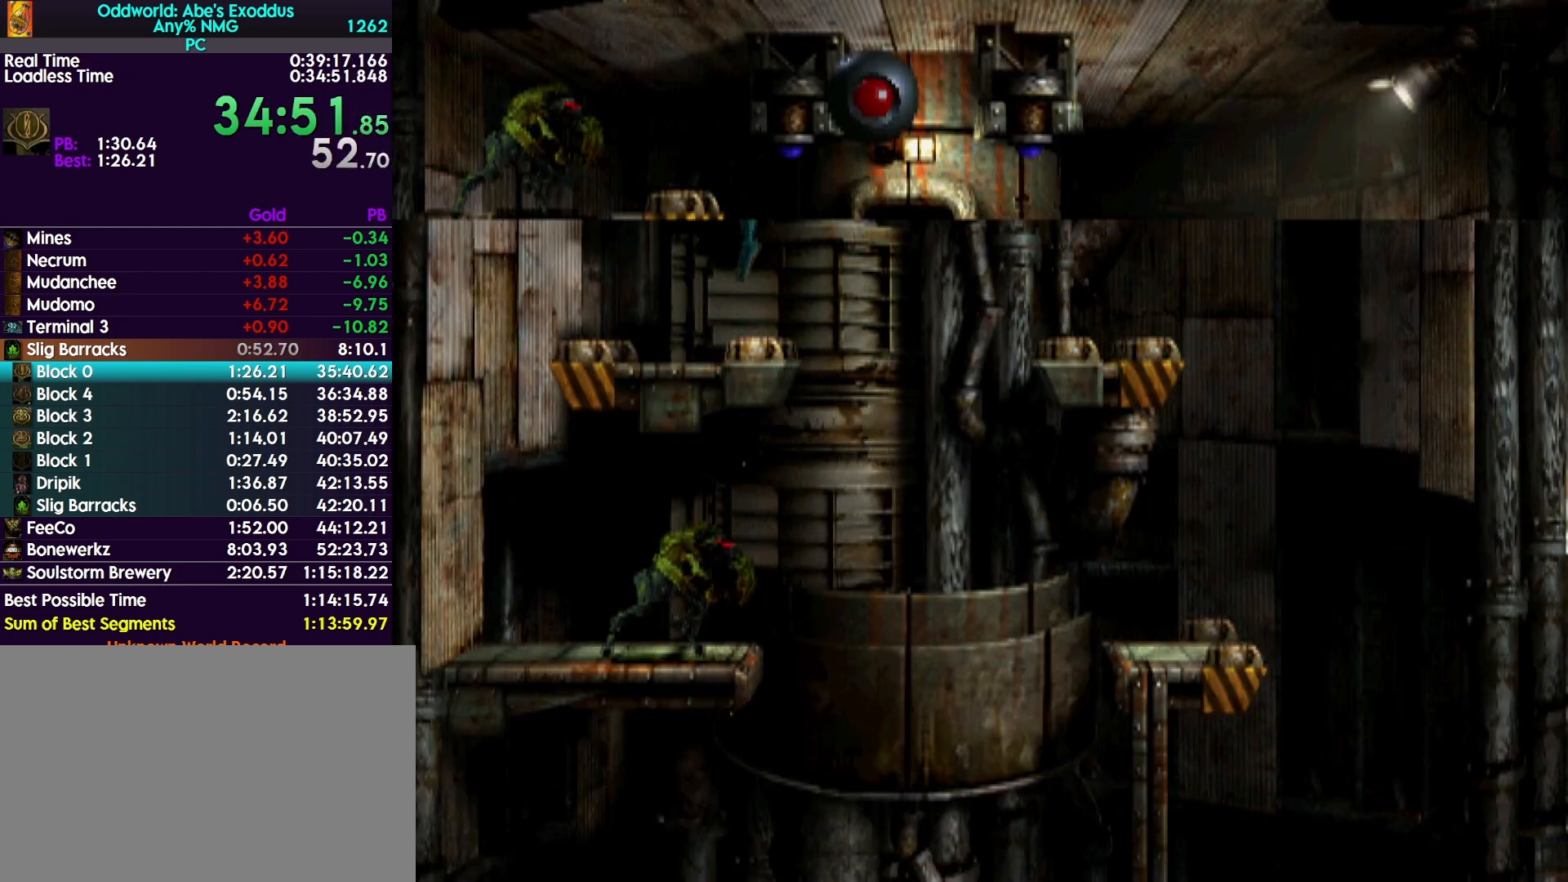
{"buttons": ["R2", "DPAD_LEFT"], "events": [[367, "R2", "down"], [433, "DPAD_LEFT", "down"], [467, "DPAD_UP", "up"]]}
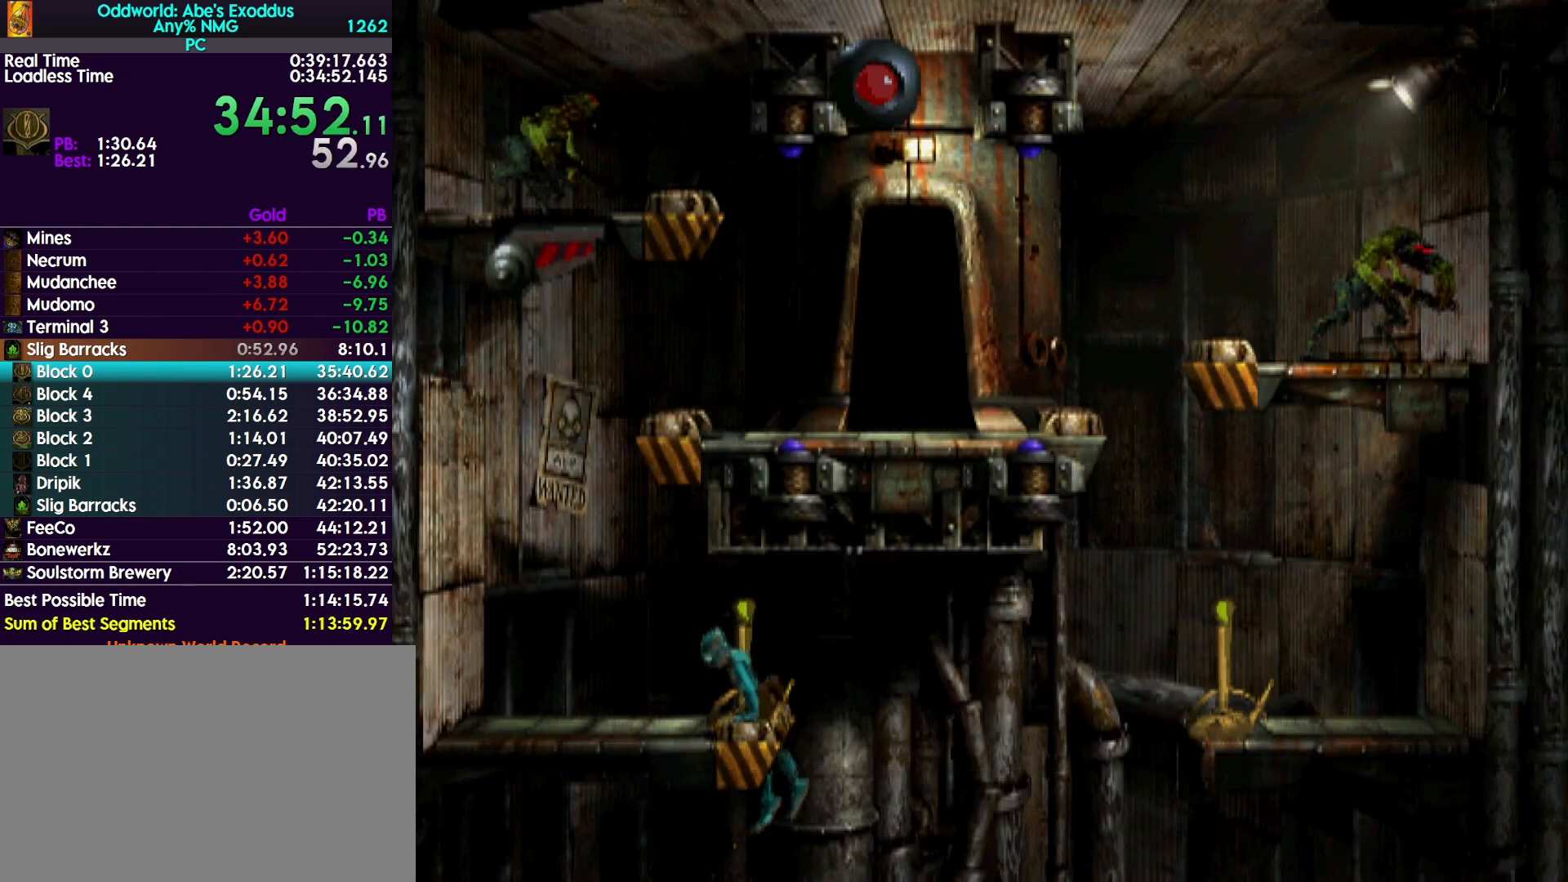
{"buttons": ["R2", "DPAD_LEFT"], "events": []}
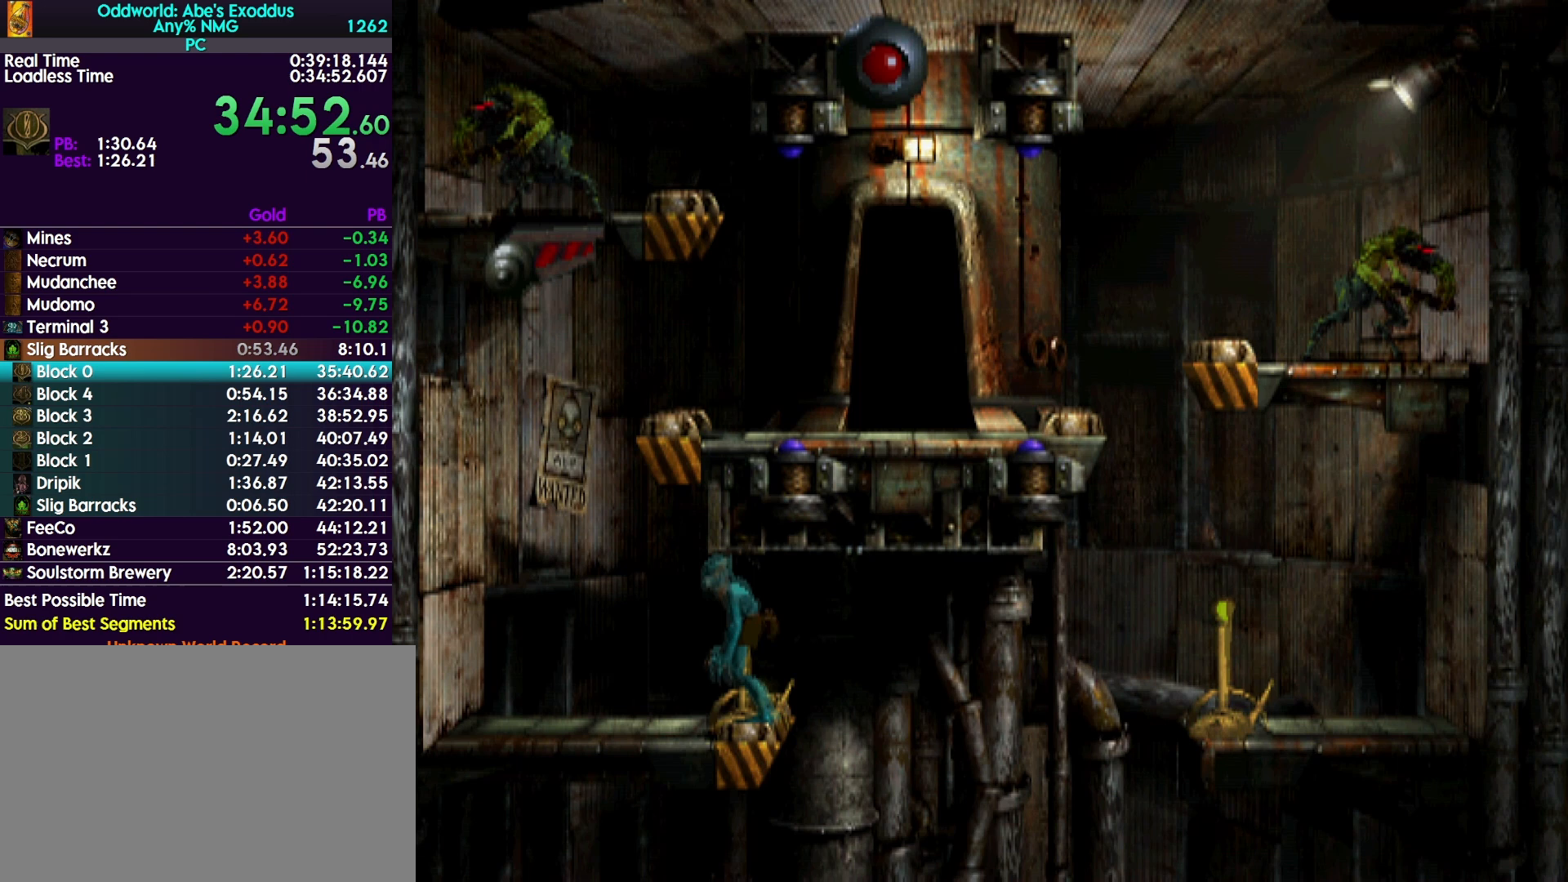
{"buttons": ["DPAD_UP"], "events": [[167, "DPAD_LEFT", "up"], [167, "DPAD_UP", "down"], [200, "R2", "up"]]}
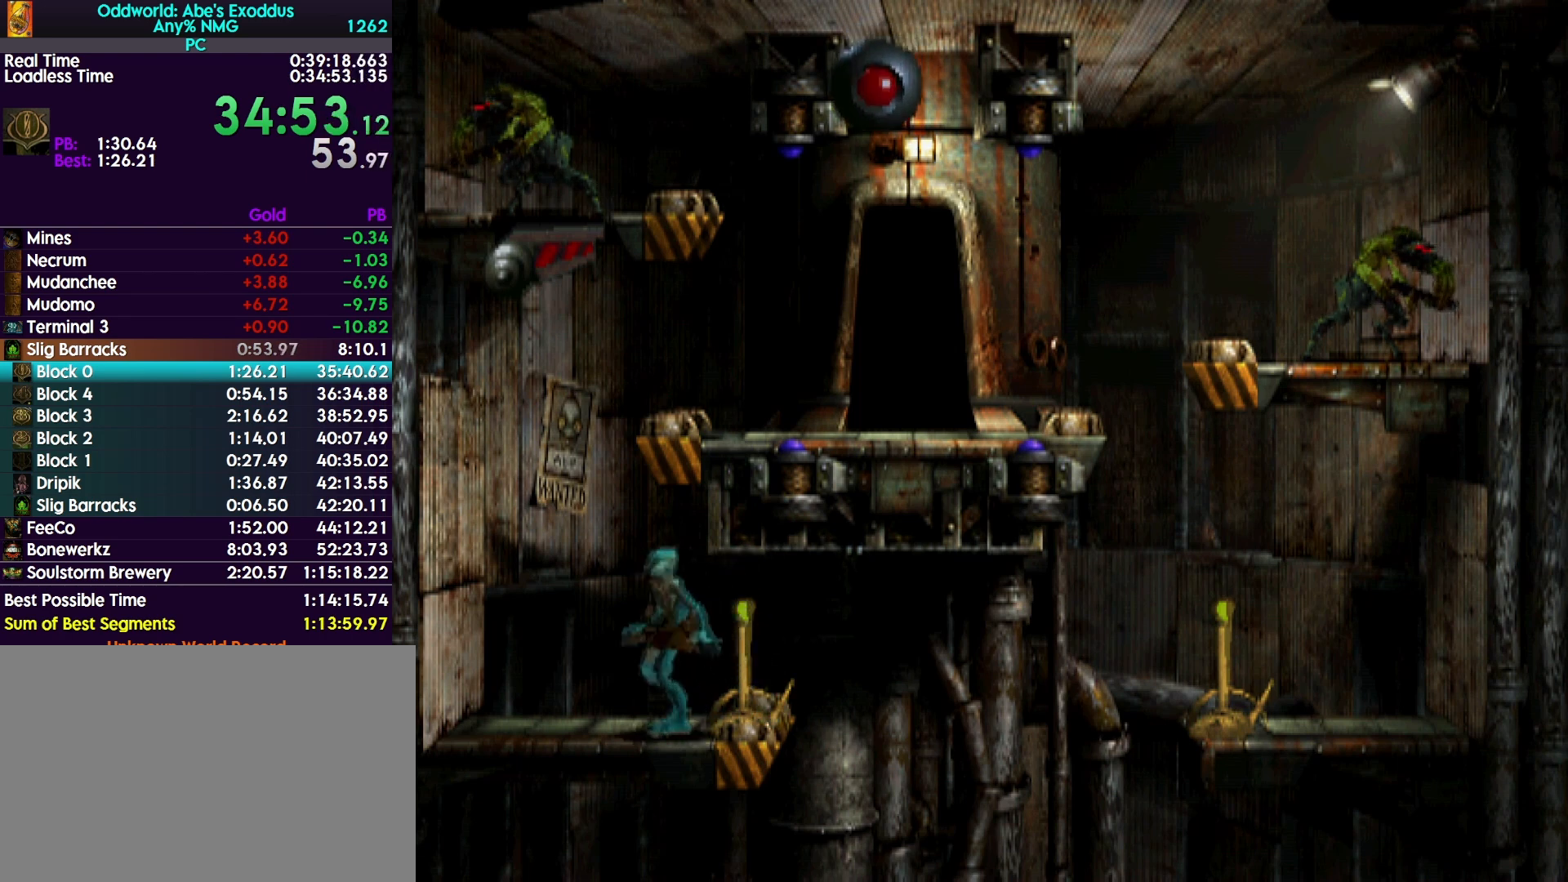
{"buttons": ["DPAD_UP"], "events": []}
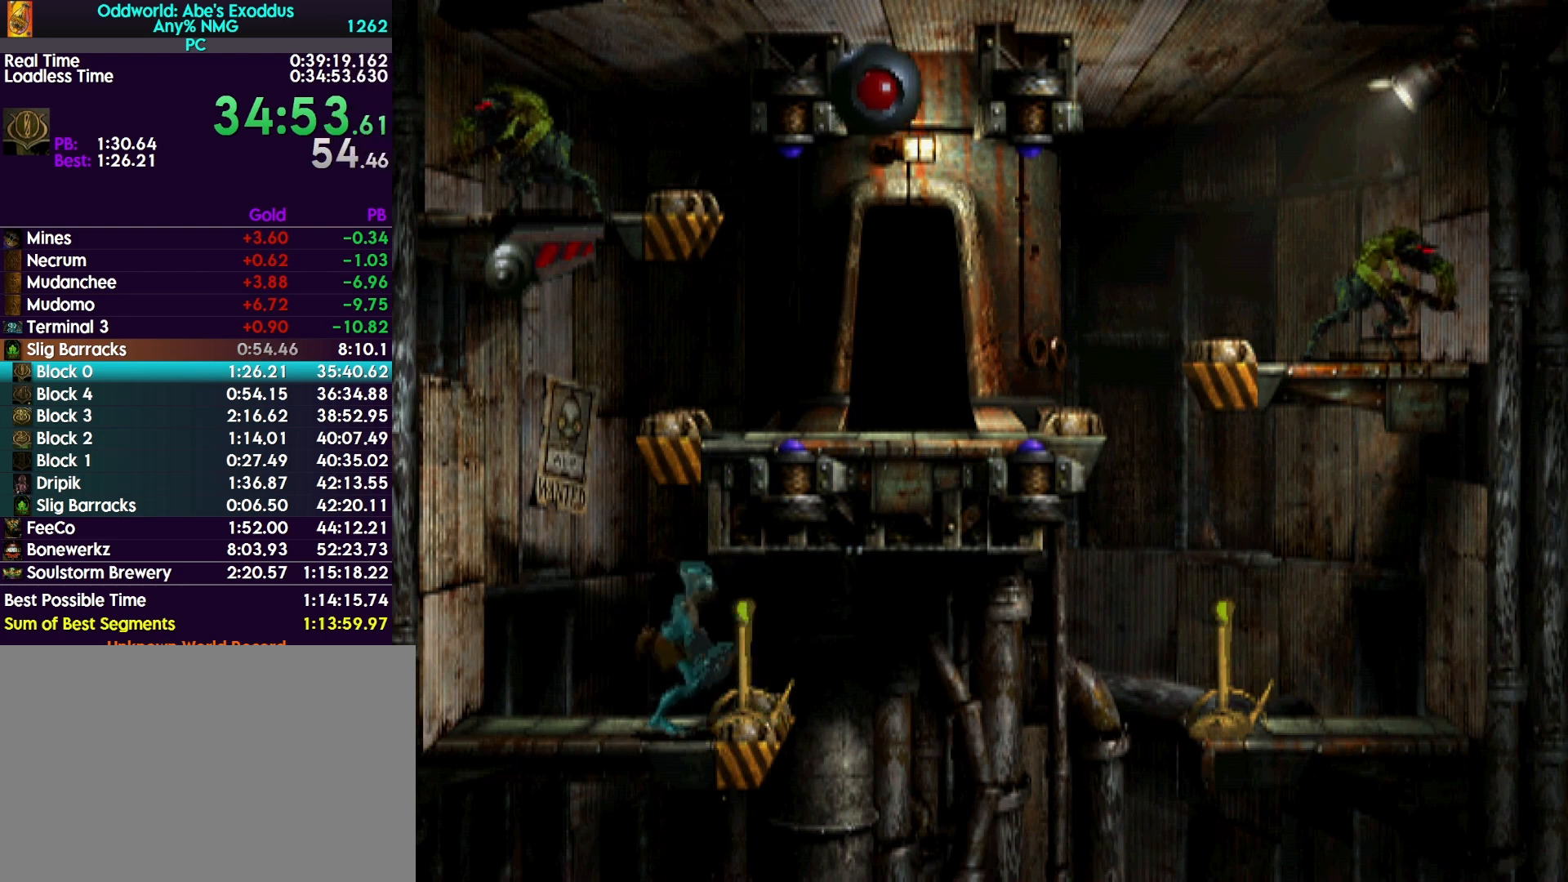
{"buttons": ["R1", "DPAD_RIGHT"], "events": [[400, "DPAD_UP", "up"], [433, "DPAD_RIGHT", "down"], [433, "R1", "down"]]}
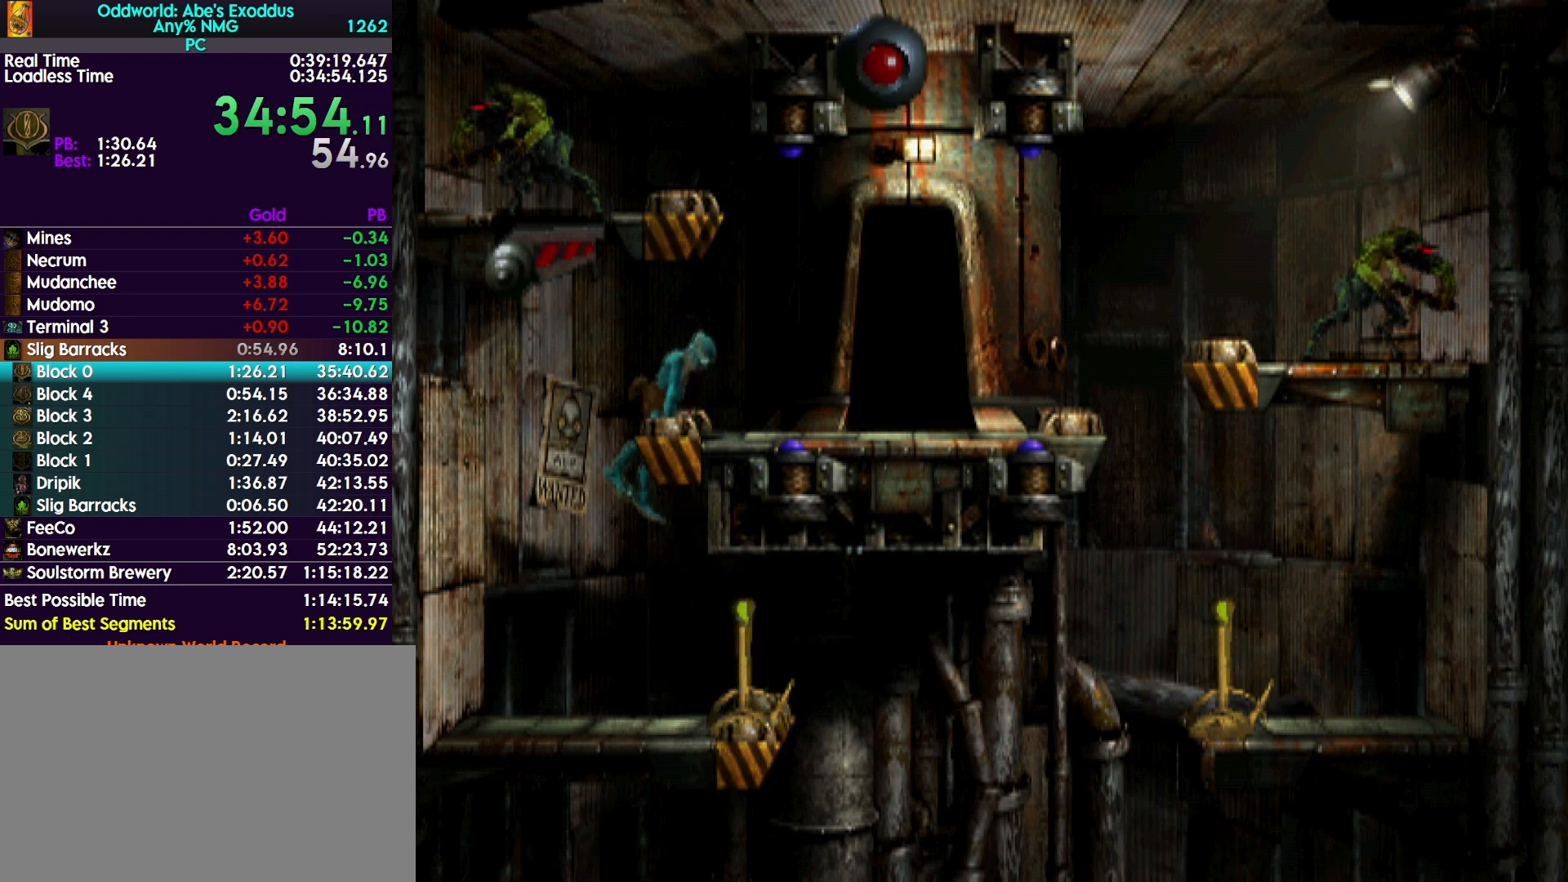
{"buttons": ["R1"], "events": [[500, "DPAD_RIGHT", "up"]]}
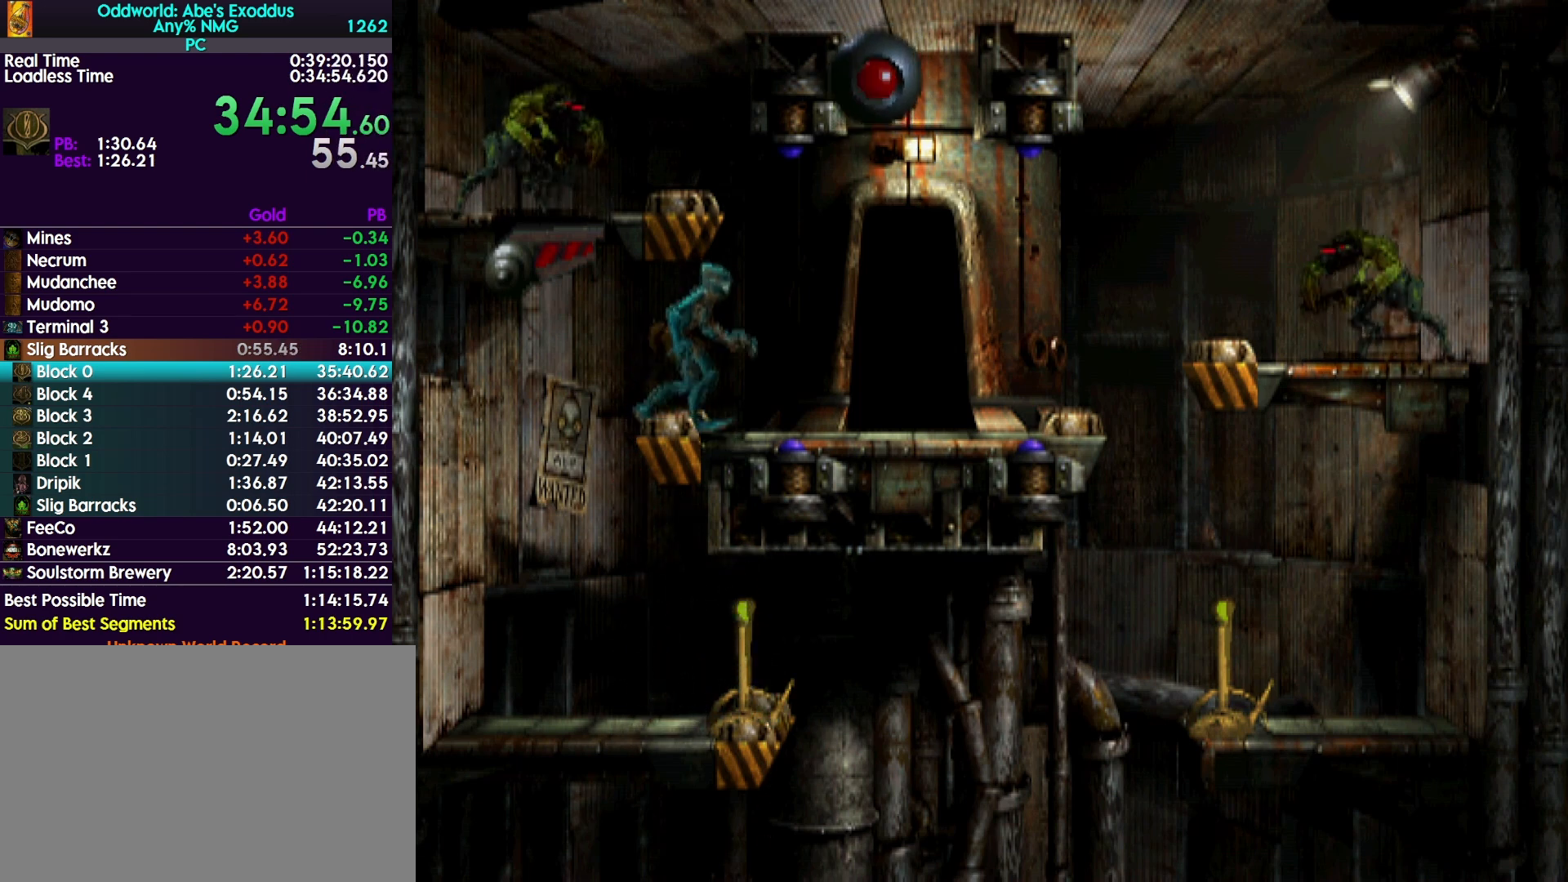
{"buttons": ["R1", "DPAD_UP"], "events": [[33, "DPAD_UP", "down"]]}
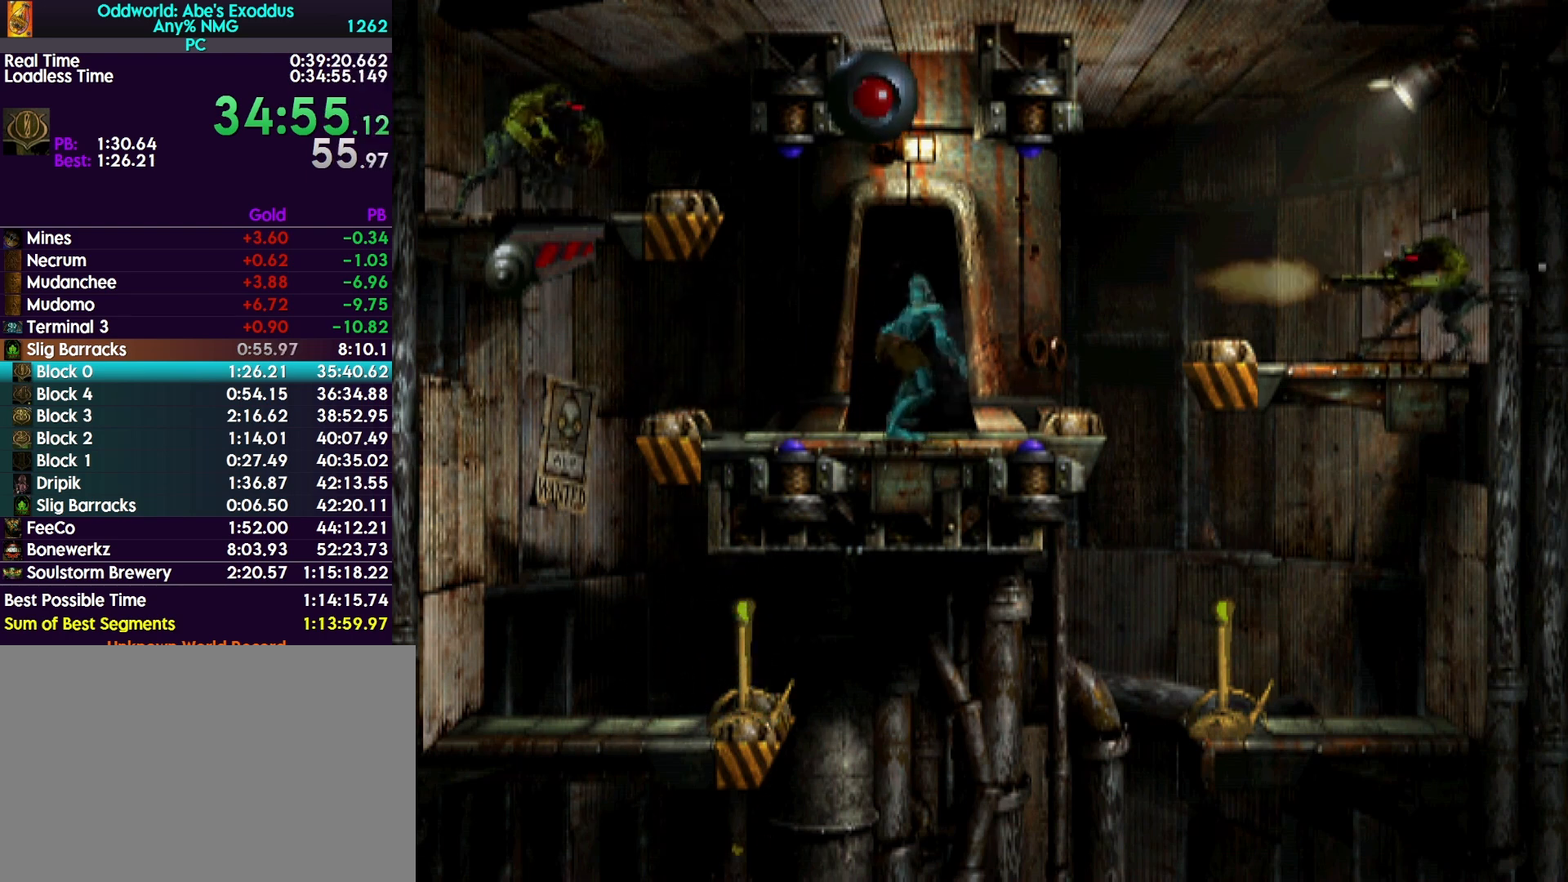
{"buttons": ["CROSS", "R1"], "events": [[200, "DPAD_UP", "up"], [267, "CROSS", "down"], [400, "CROSS", "up"], [433, "CROSS", "down"]]}
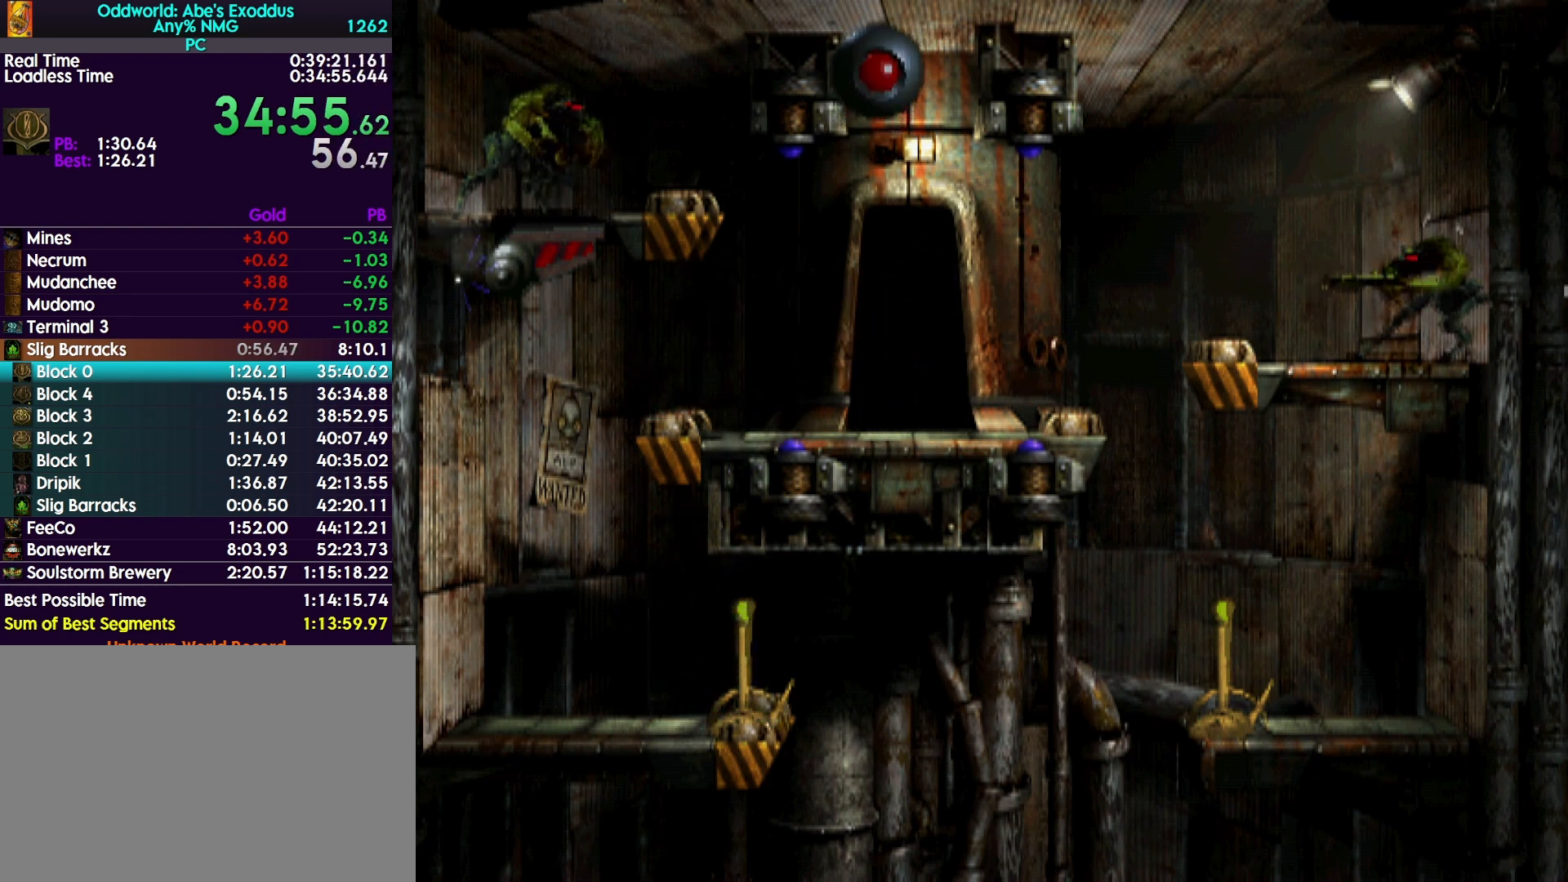
{"buttons": ["CROSS", "R1"], "events": [[67, "CROSS", "up"], [133, "CROSS", "down"], [233, "CROSS", "up"], [300, "CROSS", "down"], [400, "CROSS", "up"], [433, "CROSS", "down"]]}
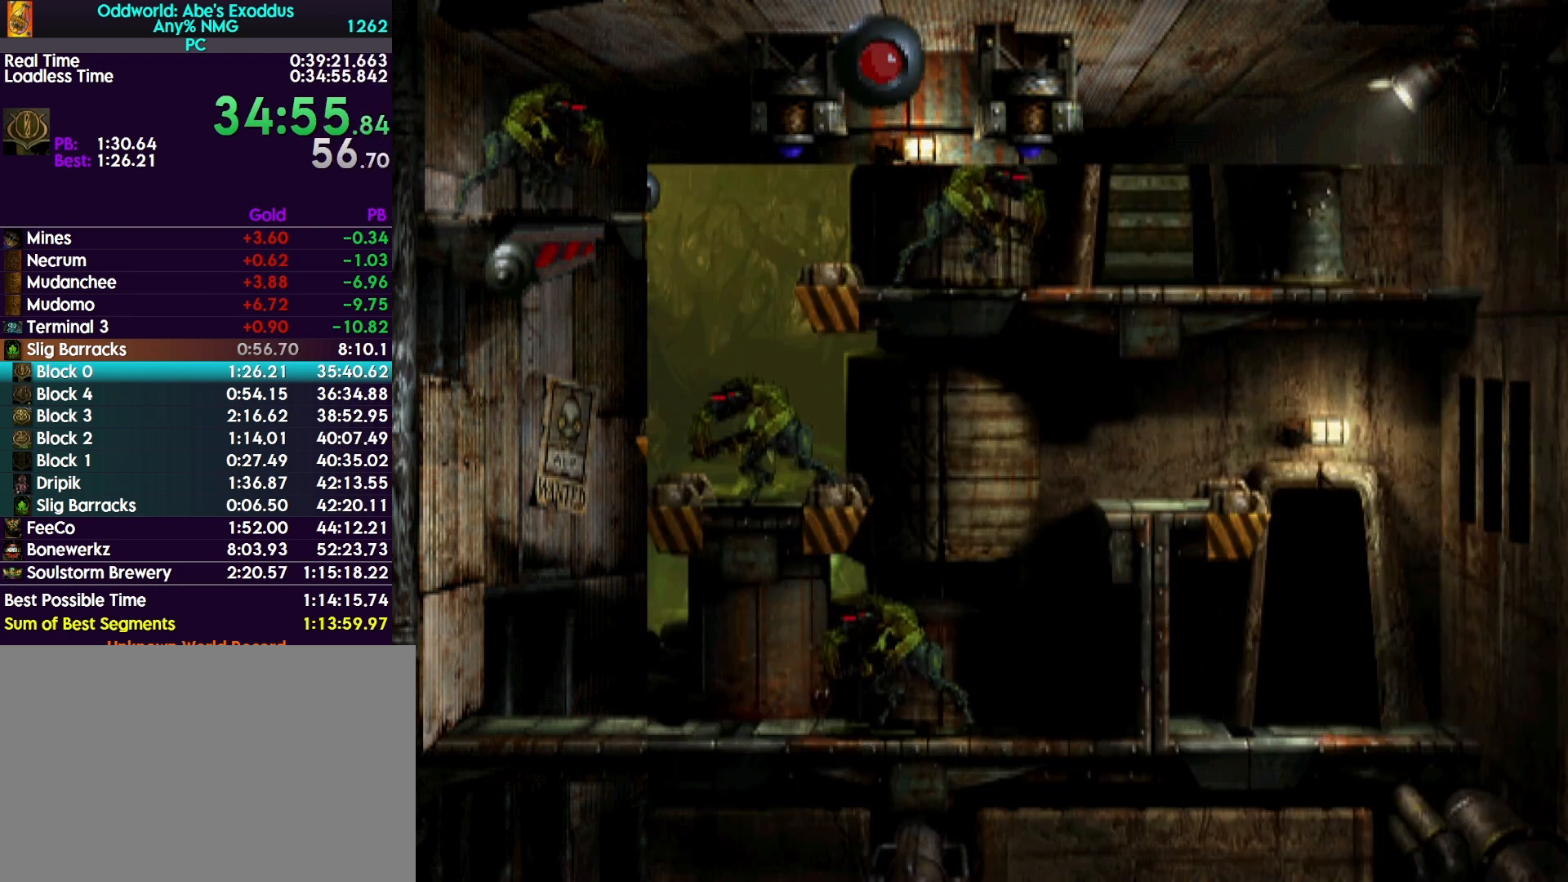
{"buttons": ["CROSS", "R1"], "events": [[67, "CROSS", "up"], [100, "CROSS", "down"]]}
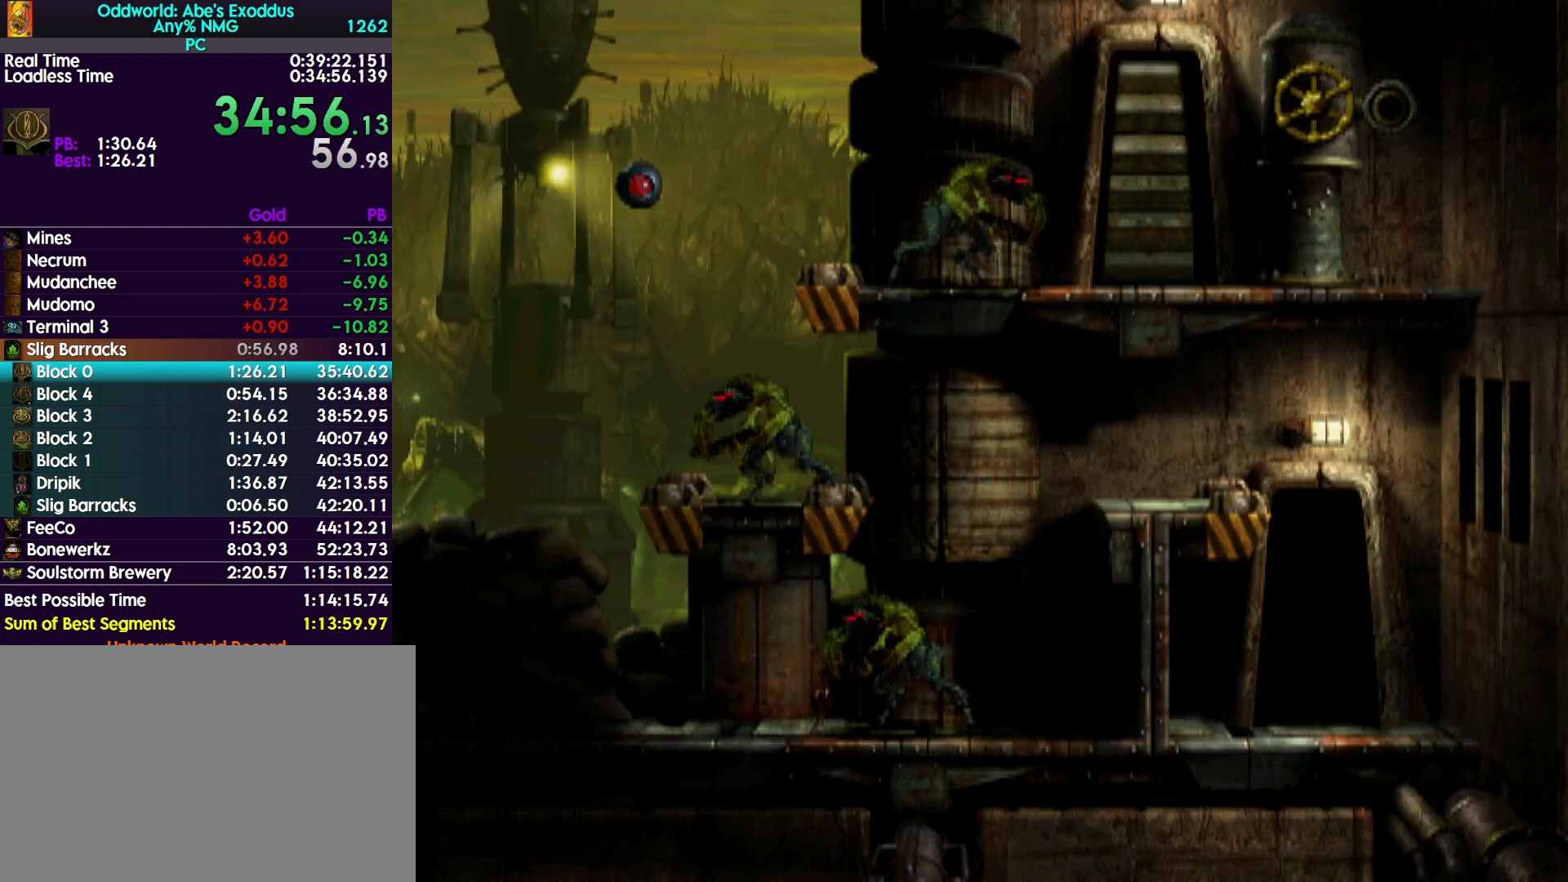
{"buttons": ["DPAD_LEFT"], "events": [[467, "CROSS", "up"], [467, "DPAD_LEFT", "down"], [467, "R1", "up"]]}
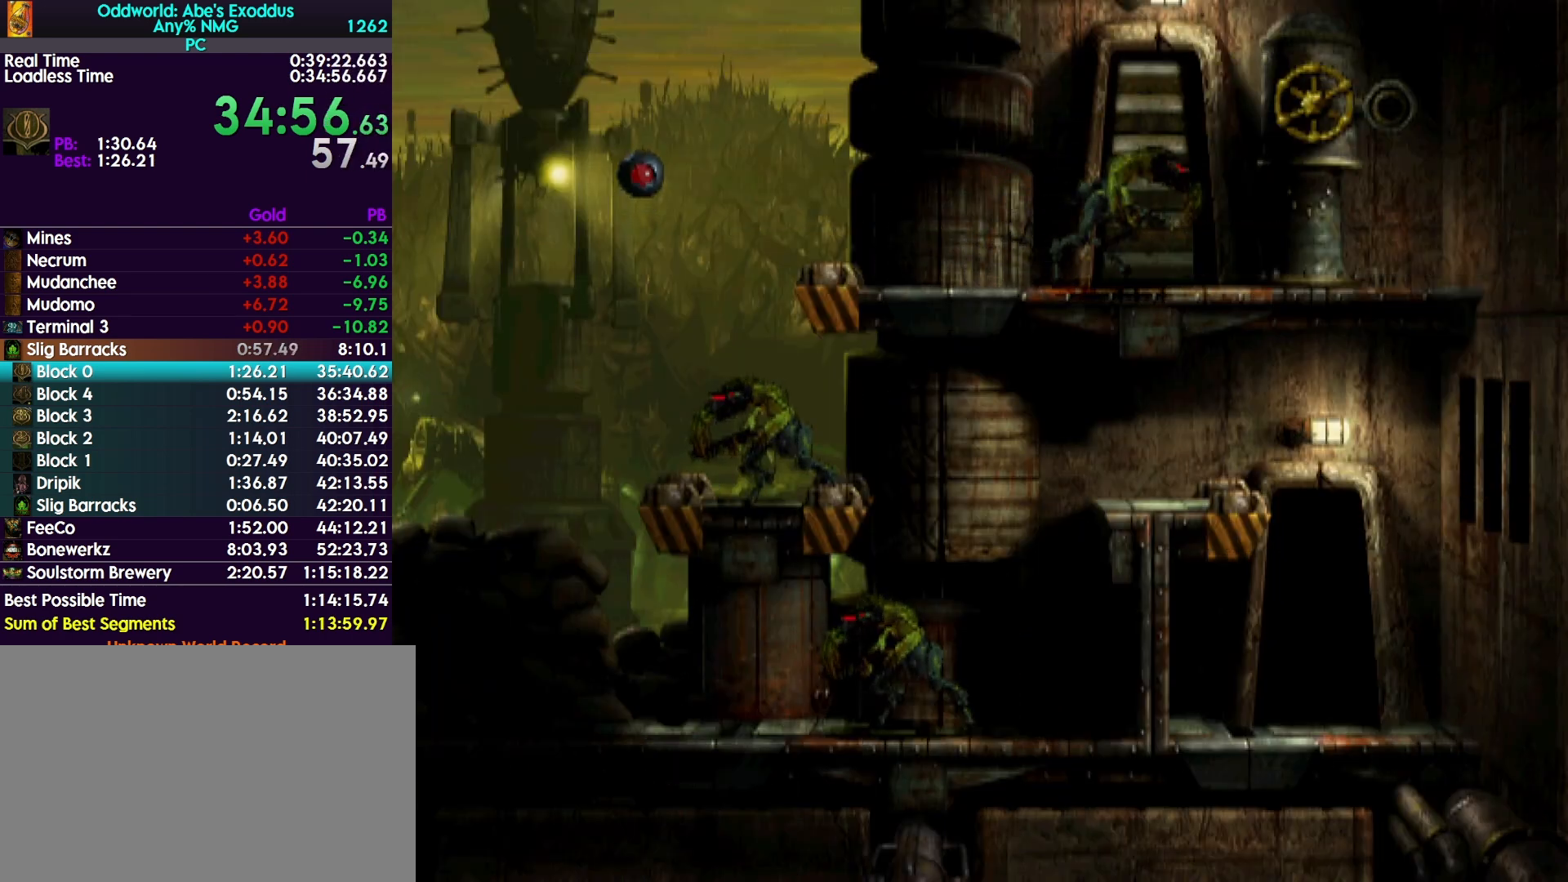
{"buttons": ["R2", "DPAD_LEFT"], "events": [[33, "R2", "down"]]}
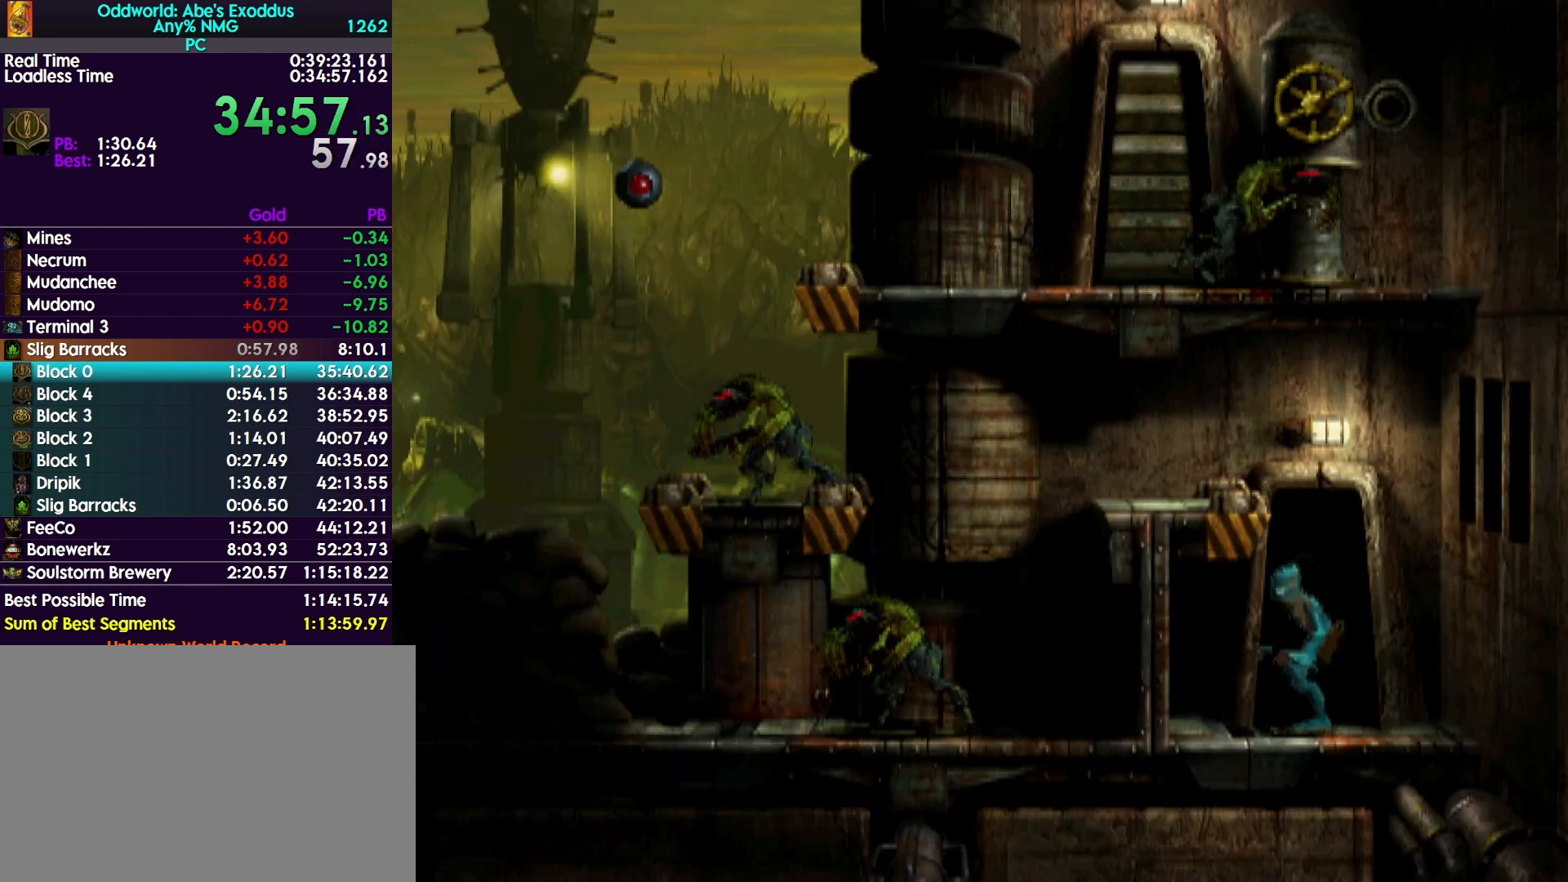
{"buttons": ["DPAD_UP"], "events": [[400, "DPAD_LEFT", "up"], [433, "R2", "up"], [467, "DPAD_UP", "down"]]}
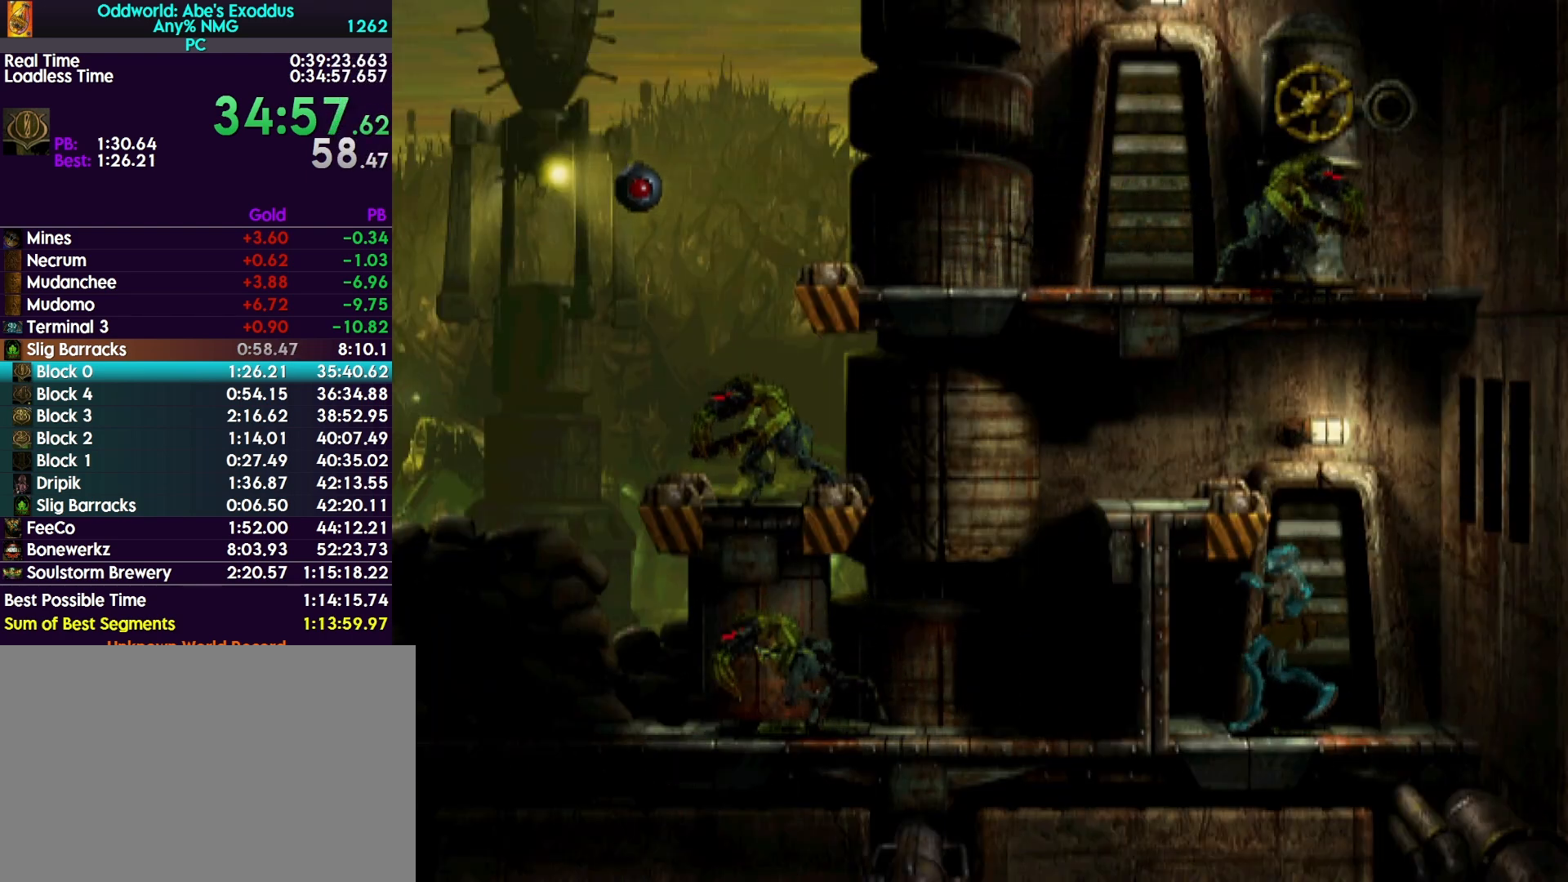
{"buttons": ["DPAD_UP"], "events": []}